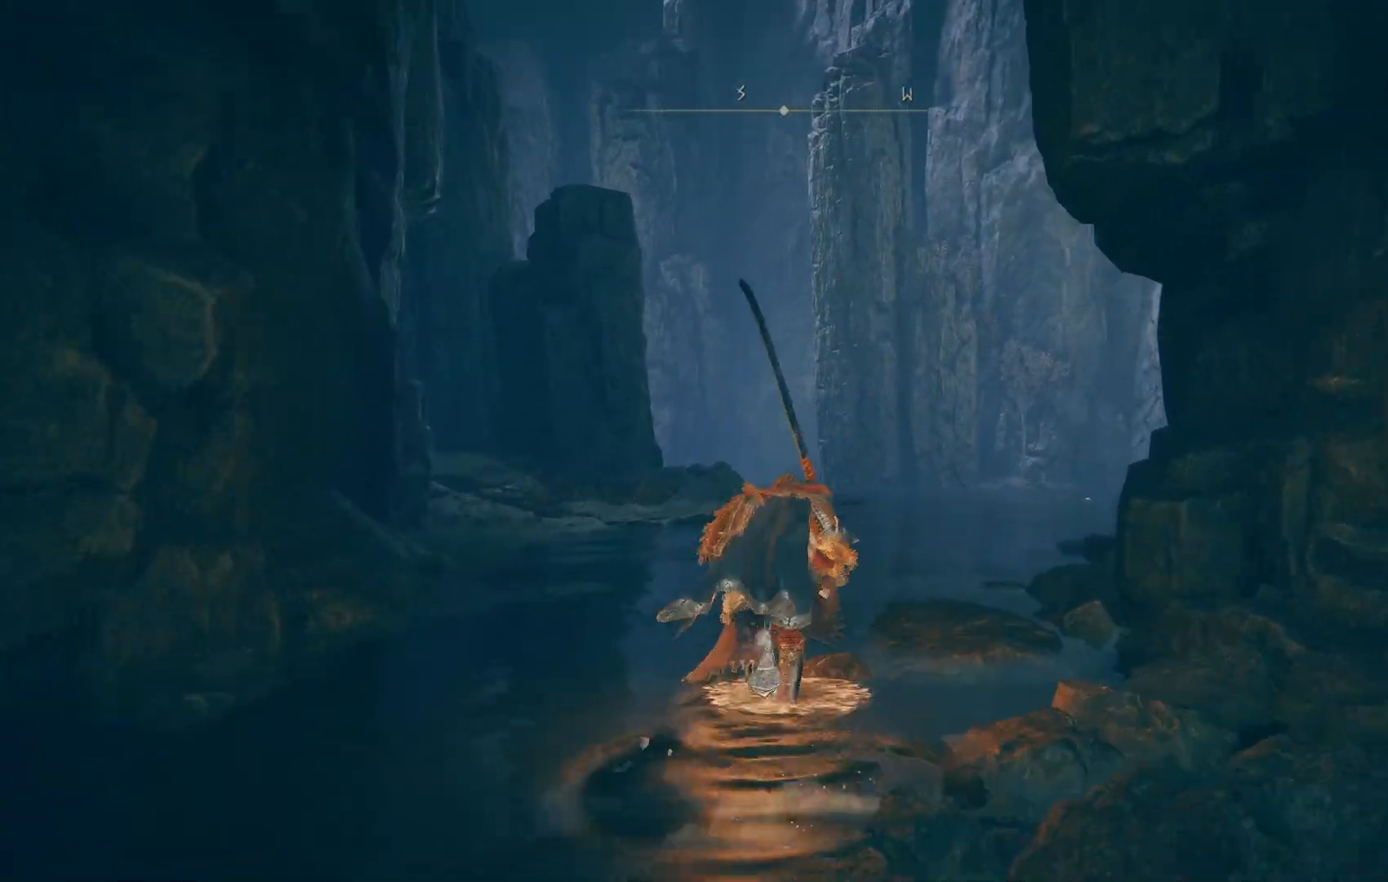
Gameplay with a controller (PlayStation layout); each line is a JSON object with the inputs held at the frame after it. "events" lists button and stick changes between this image and that frame as [ms after this image, input, new state], when the widget could be followed in between.
{"buttons": ["CIRCLE", "TRIANGLE", "DPAD_UP"], "left_stick": "up", "right_stick": "center", "events": [[183, "TRIANGLE", "down"], [417, "DPAD_UP", "down"]]}
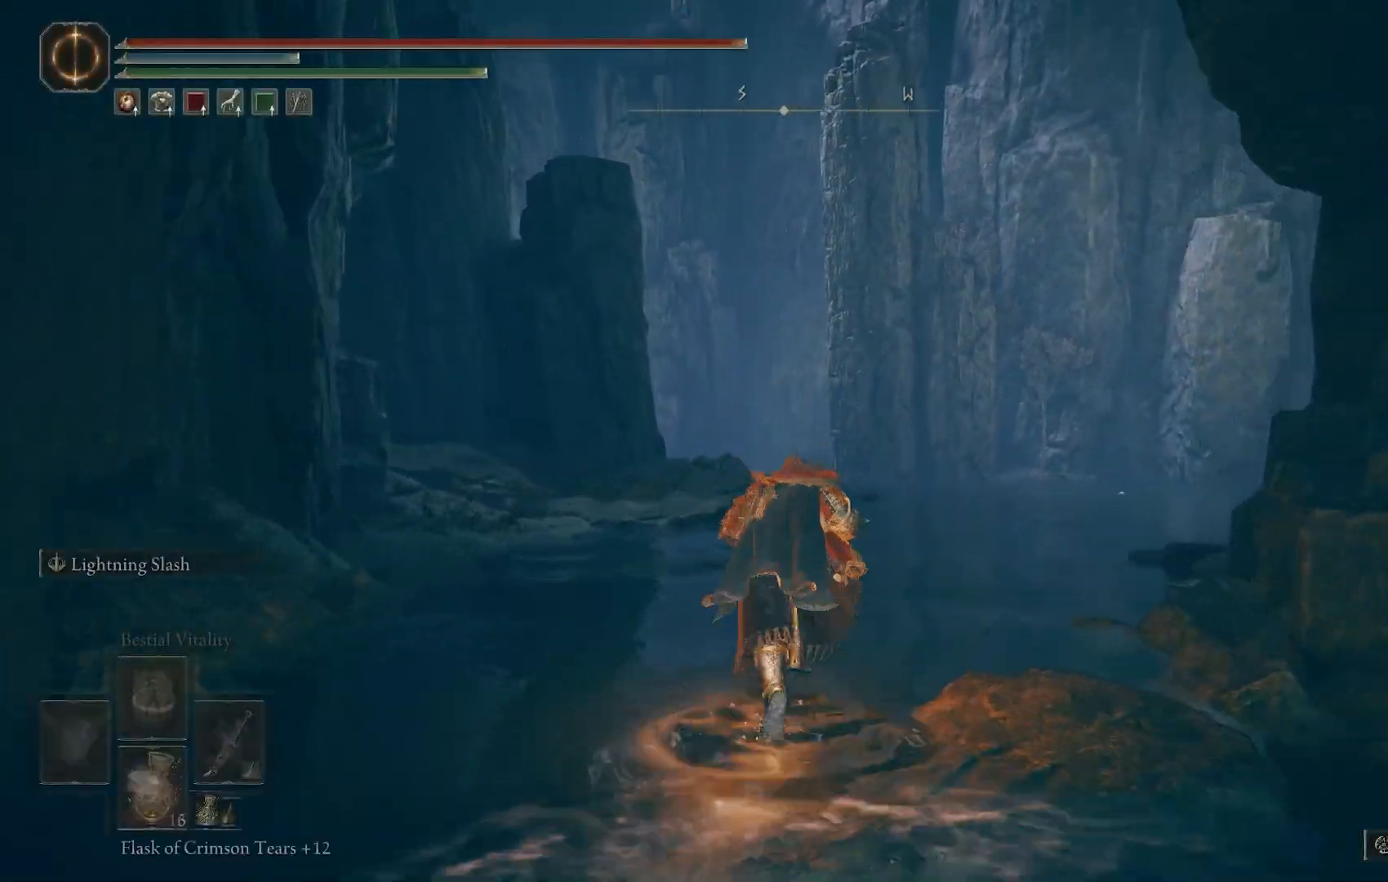
{"buttons": ["CIRCLE", "TRIANGLE"], "left_stick": "up", "right_stick": "center", "events": [[83, "DPAD_UP", "up"]]}
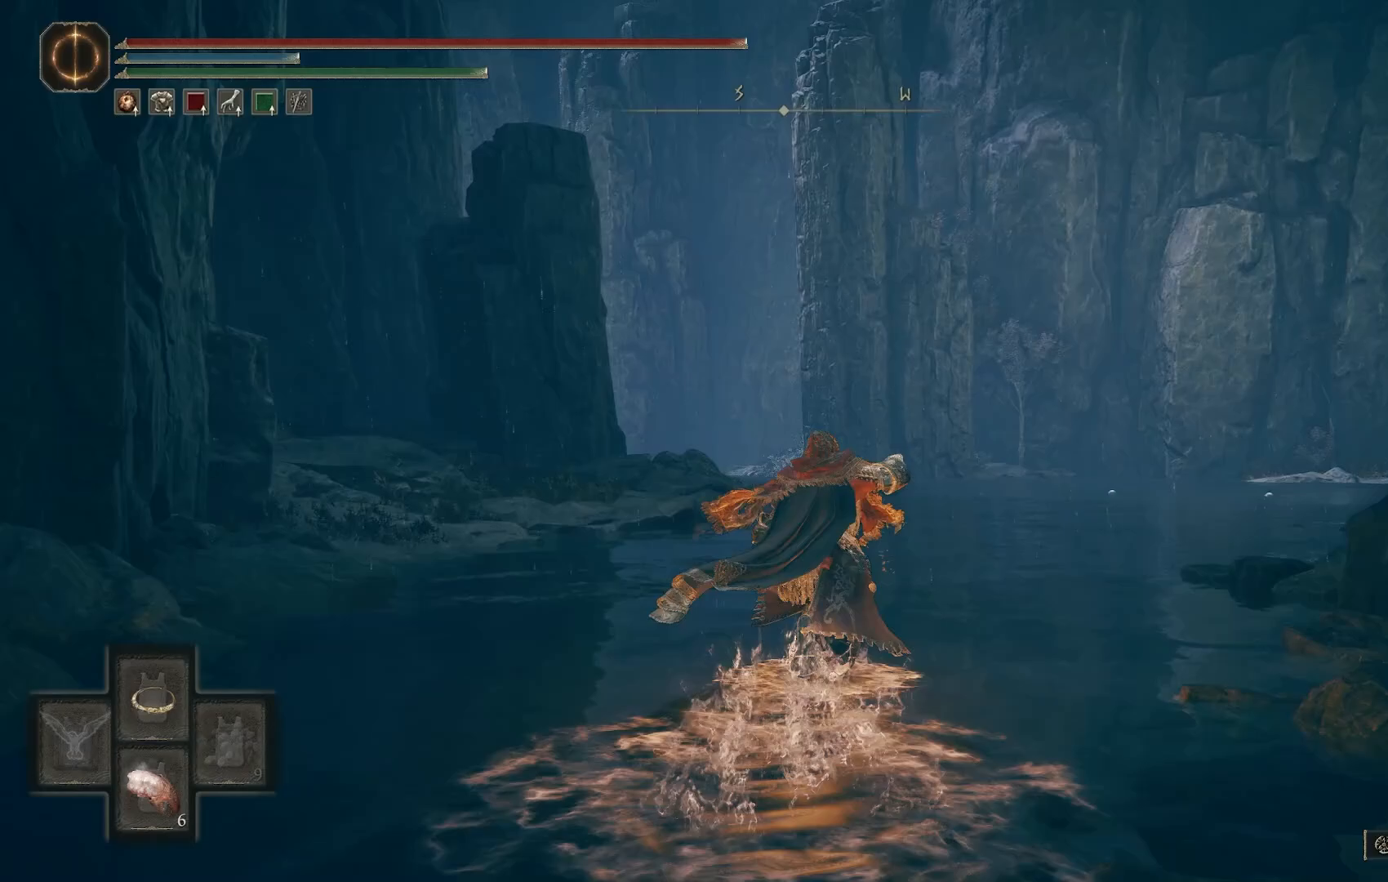
{"buttons": [], "left_stick": "up", "right_stick": "down-right", "events": [[100, "TRIANGLE", "up"], [267, "CIRCLE", "up"], [483, "right_stick", "down-right"]]}
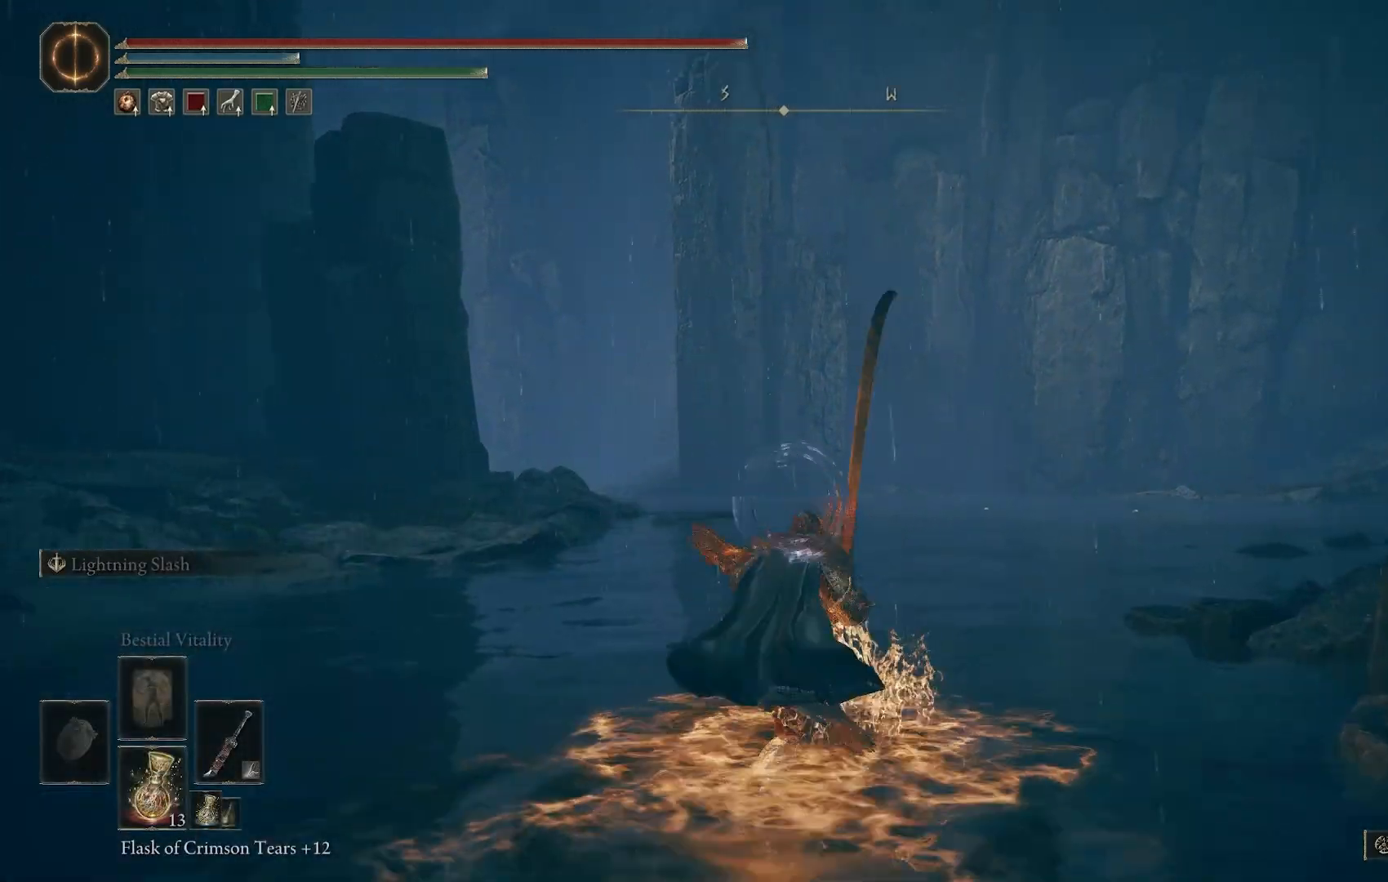
{"buttons": [], "left_stick": "center", "right_stick": "up", "events": [[367, "left_stick", "center"], [417, "right_stick", "center"], [500, "right_stick", "up"]]}
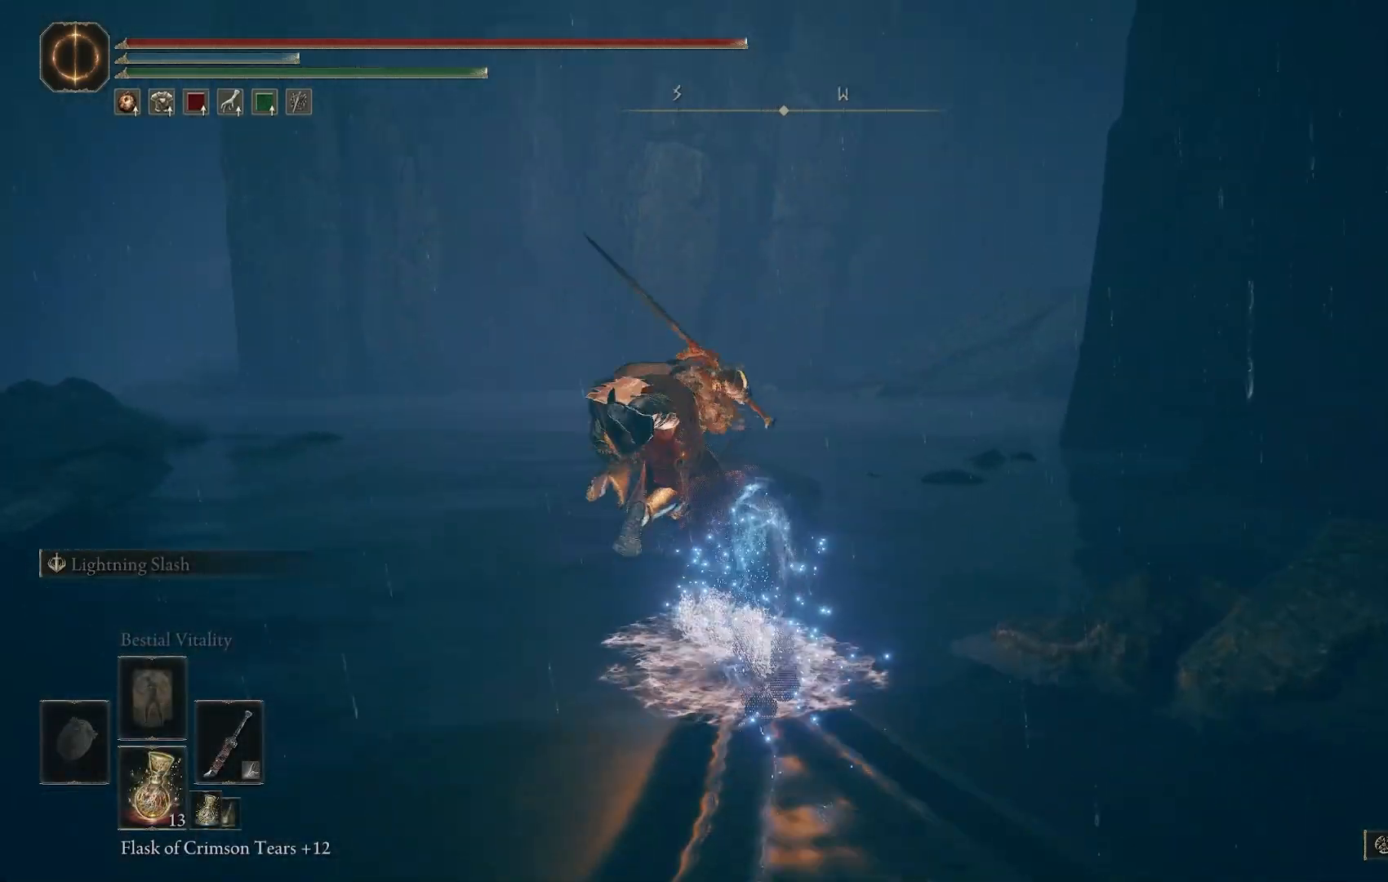
{"buttons": [], "left_stick": "center", "right_stick": "up", "events": []}
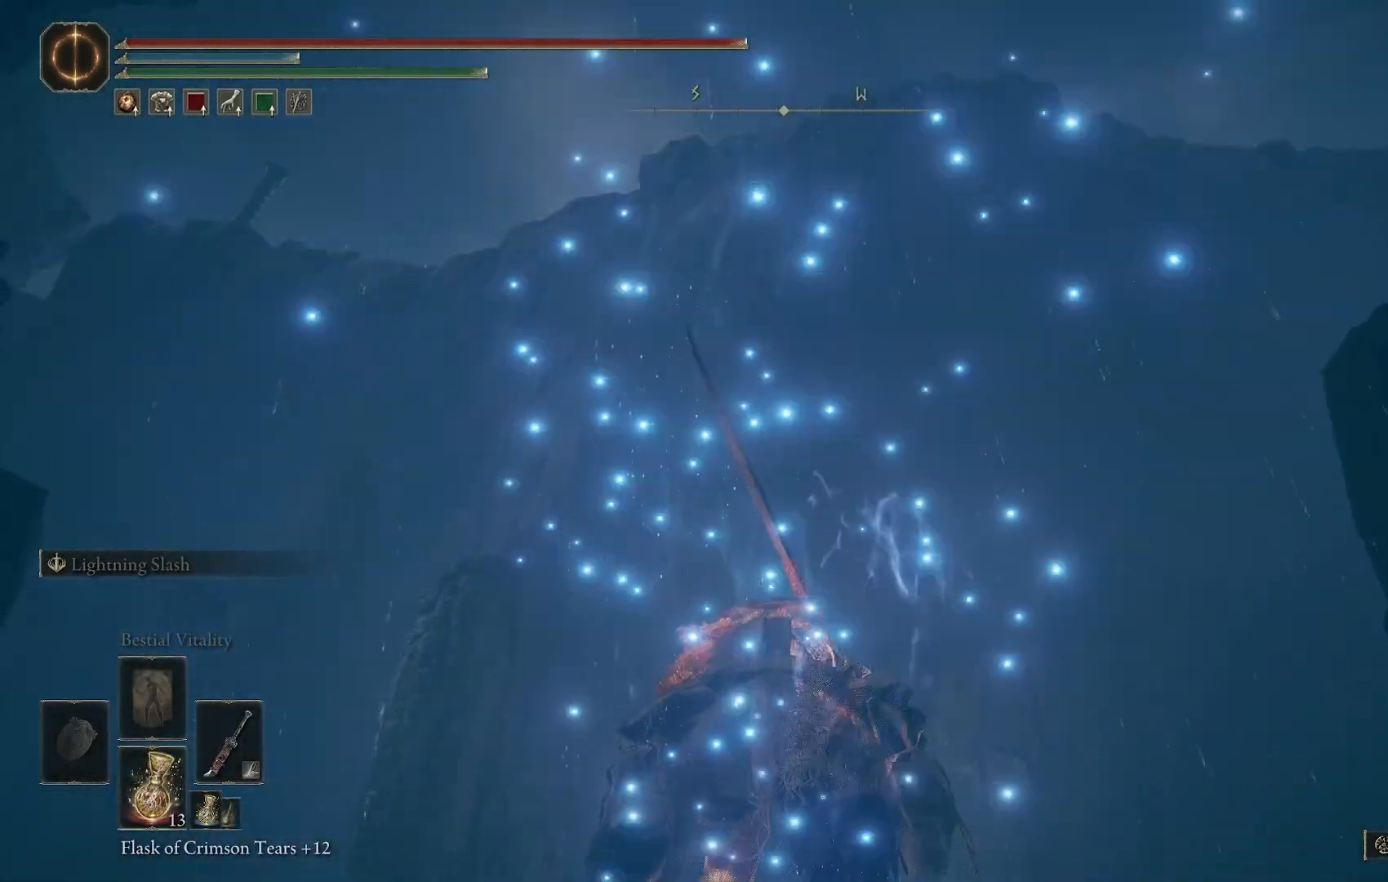
{"buttons": [], "left_stick": "center", "right_stick": "up-left", "events": [[50, "right_stick", "up-left"]]}
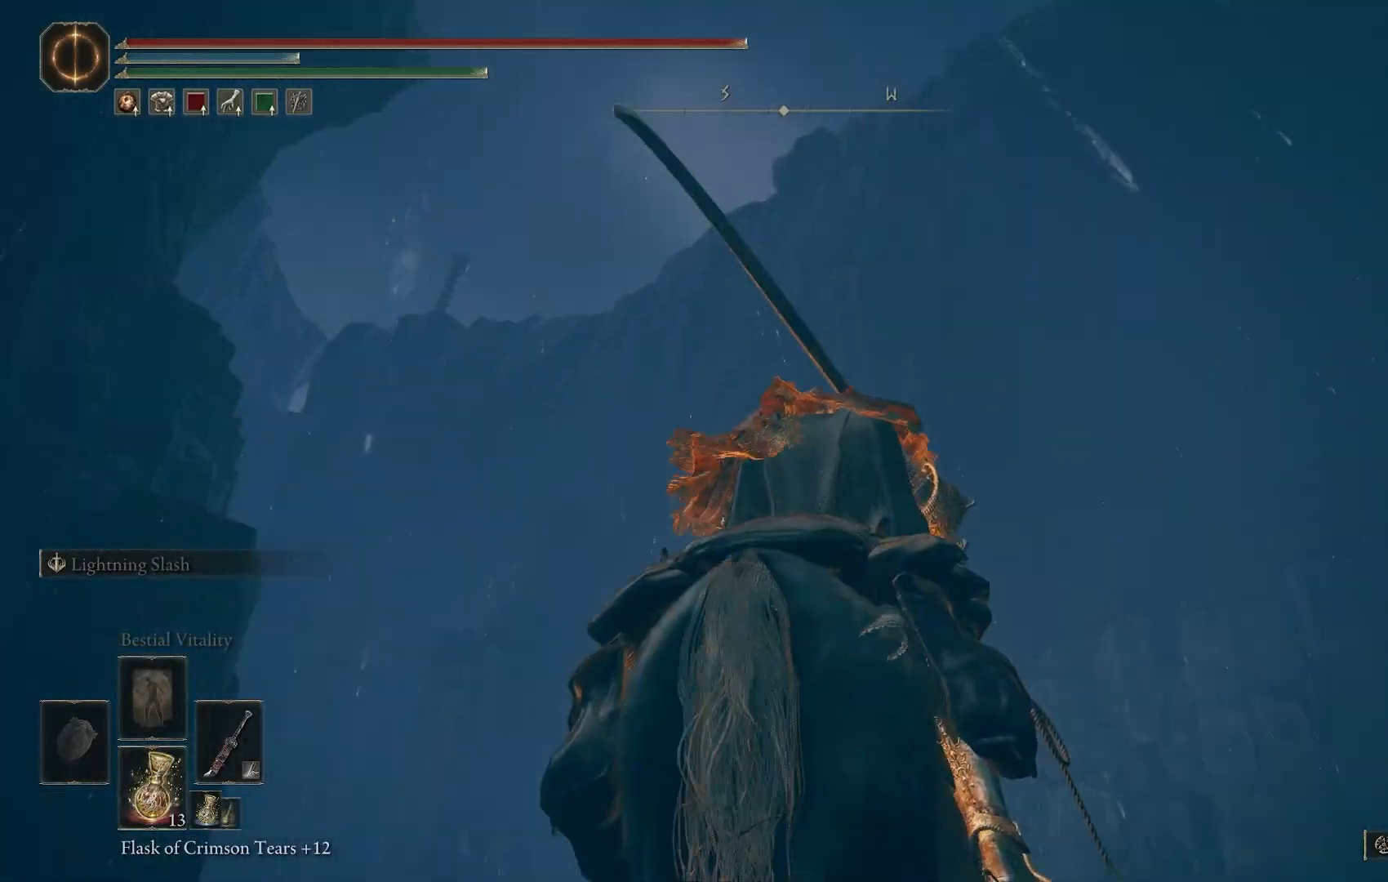
{"buttons": [], "left_stick": "up-right", "right_stick": "down", "events": [[150, "right_stick", "center"], [300, "right_stick", "down"], [350, "left_stick", "up-right"]]}
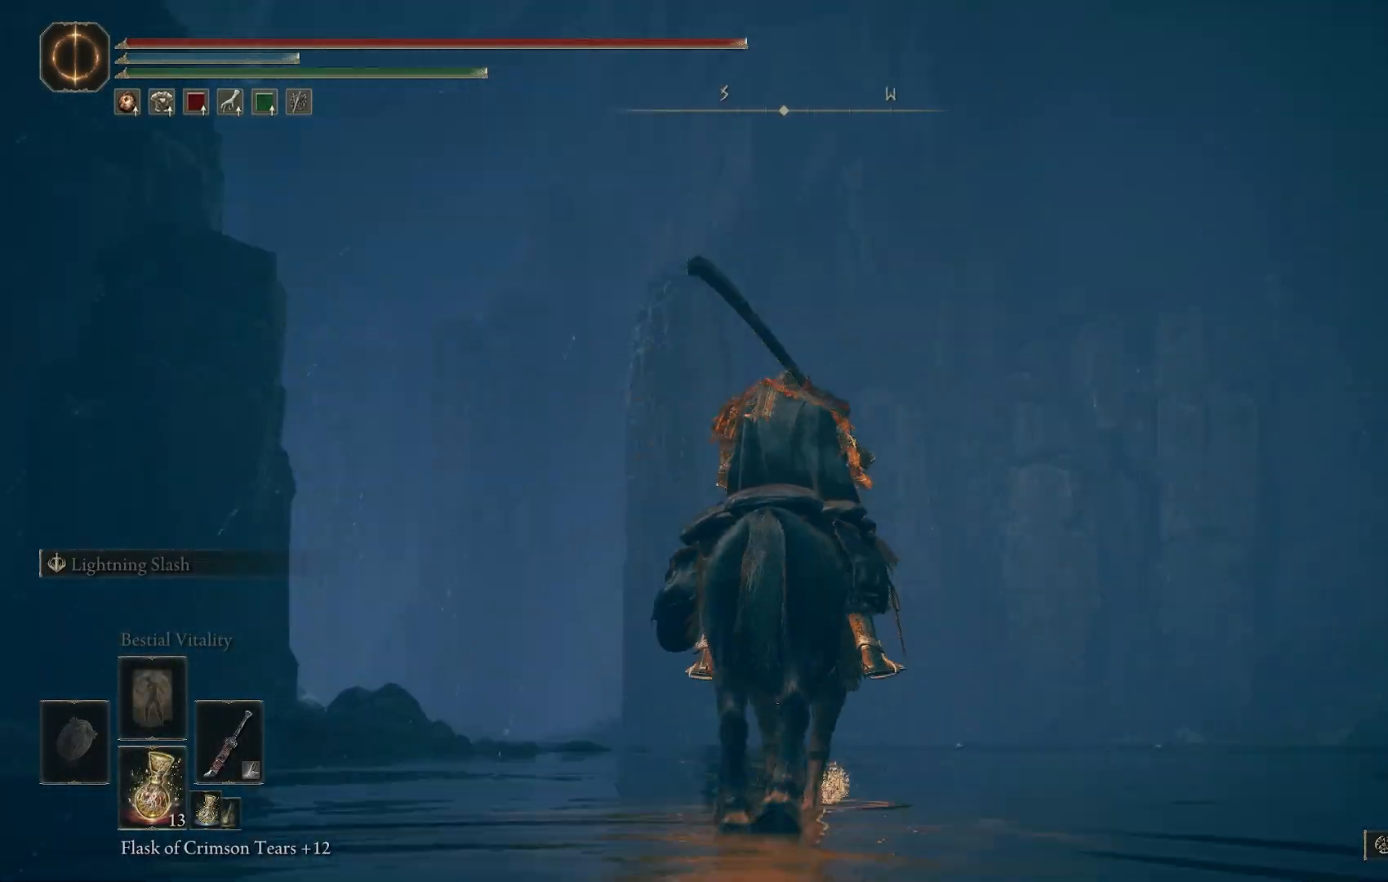
{"buttons": [], "left_stick": "up", "right_stick": "down-right", "events": [[250, "right_stick", "down-right"], [383, "CIRCLE", "down"], [433, "left_stick", "up"], [500, "CIRCLE", "up"]]}
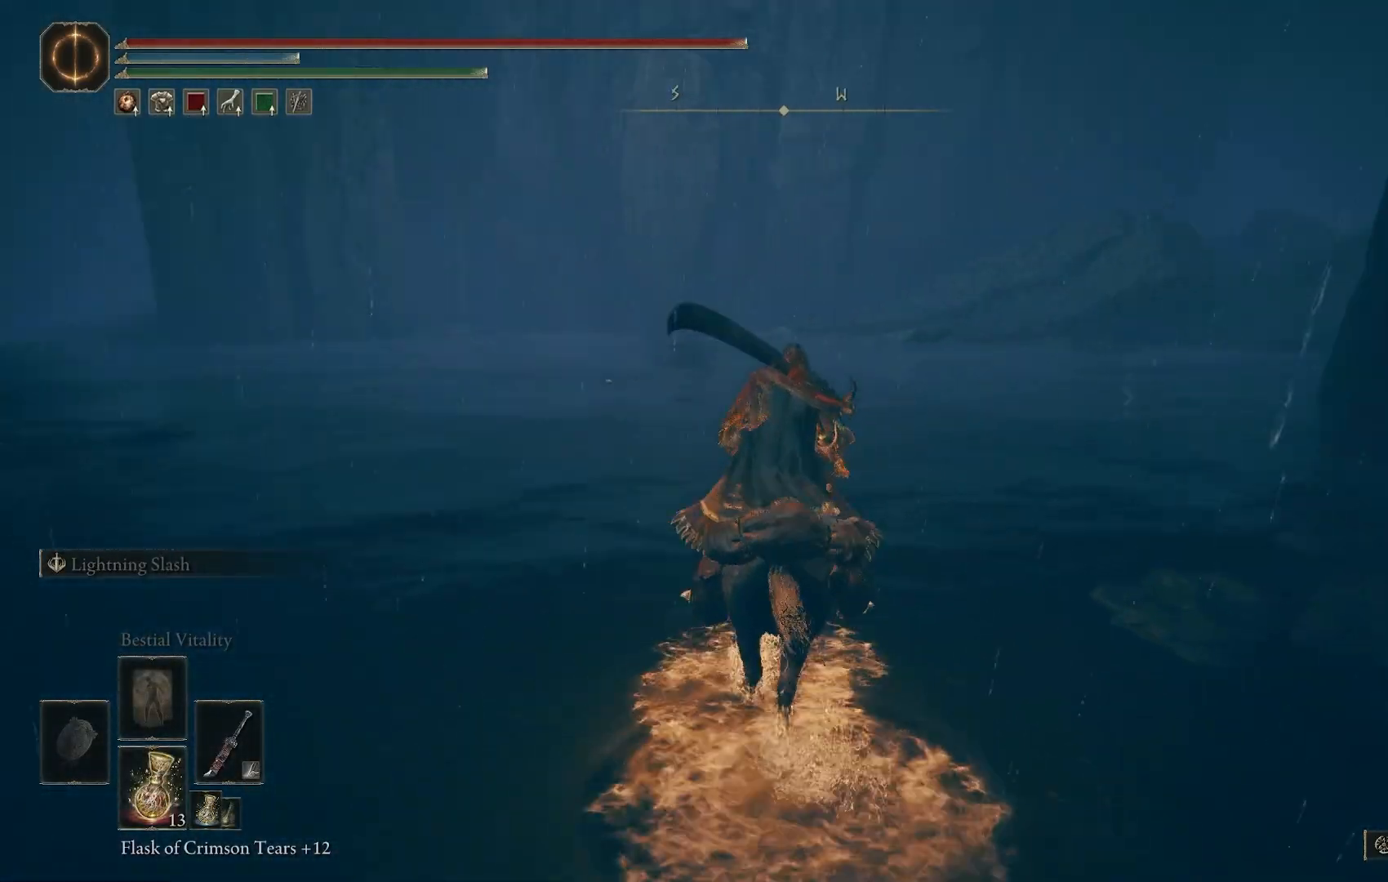
{"buttons": [], "left_stick": "up-left", "right_stick": "down-right", "events": [[283, "left_stick", "up-left"]]}
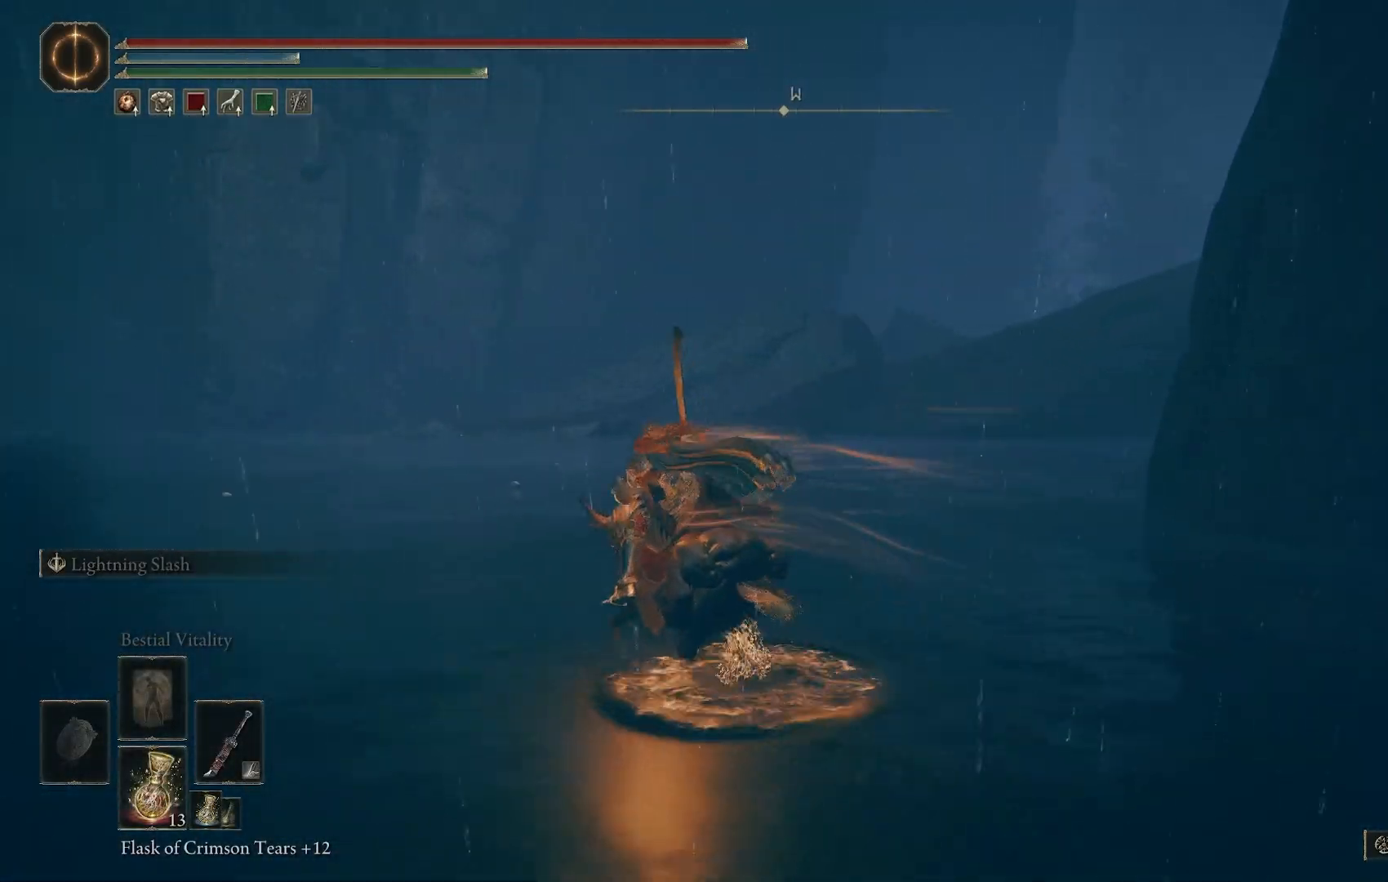
{"buttons": [], "left_stick": "up", "right_stick": "down-left", "events": [[117, "right_stick", "center"], [217, "right_stick", "down-left"], [367, "left_stick", "up"]]}
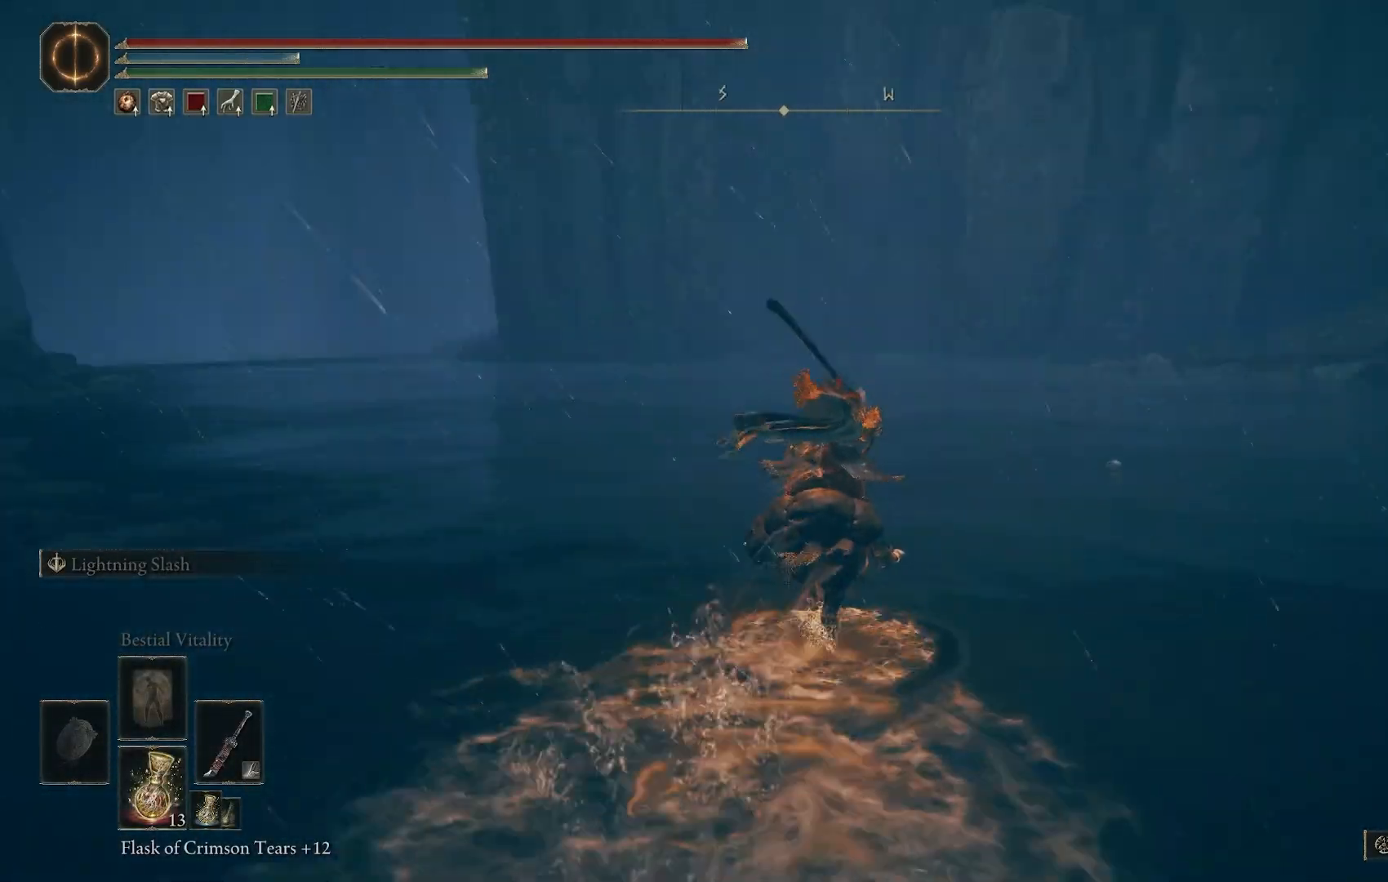
{"buttons": [], "left_stick": "up", "right_stick": "center", "events": [[167, "right_stick", "center"]]}
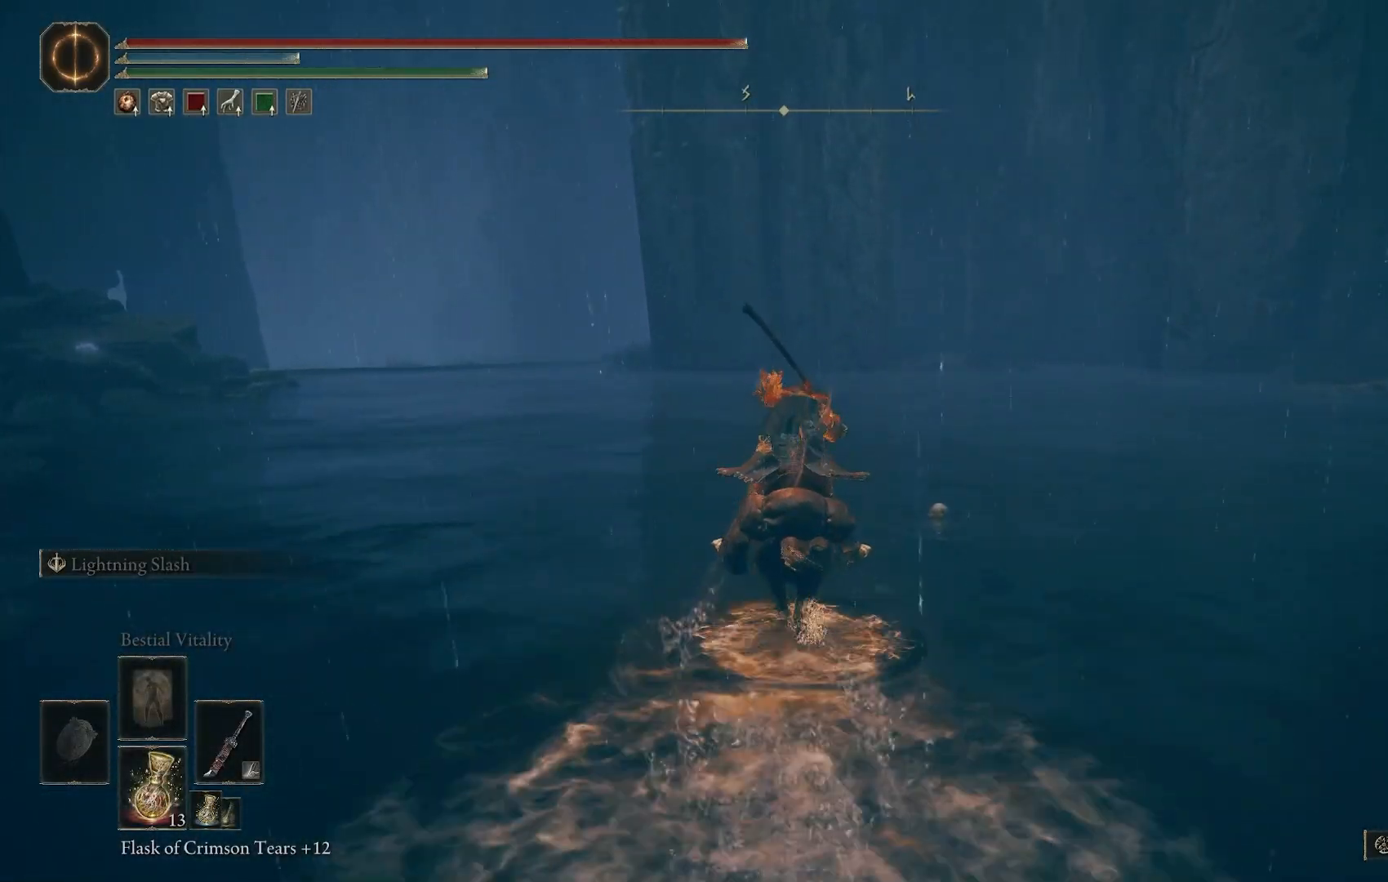
{"buttons": [], "left_stick": "up", "right_stick": "center", "events": [[133, "right_stick", "left"], [483, "right_stick", "center"]]}
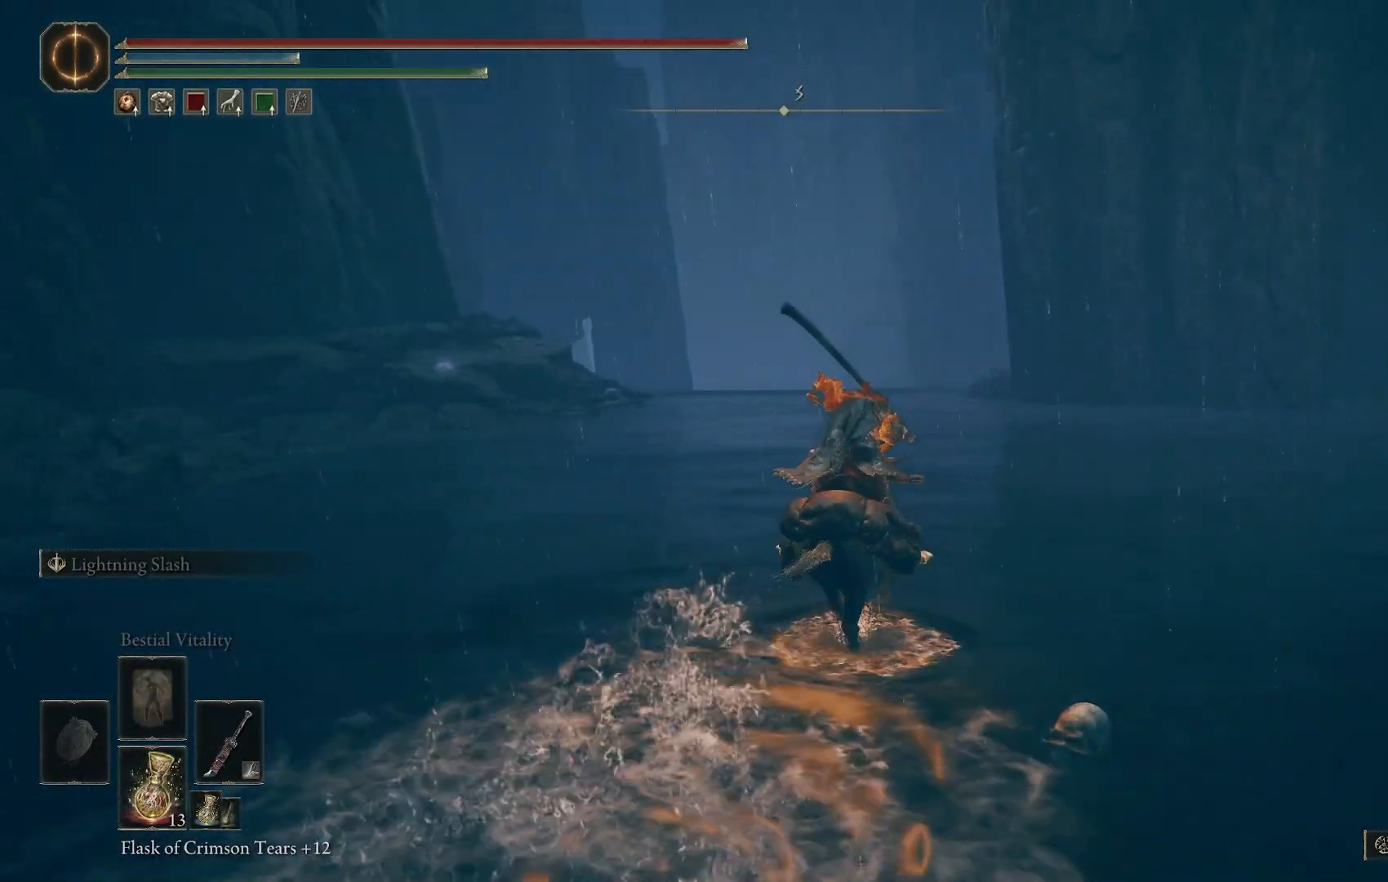
{"buttons": [], "left_stick": "center", "right_stick": "center", "events": [[117, "left_stick", "center"]]}
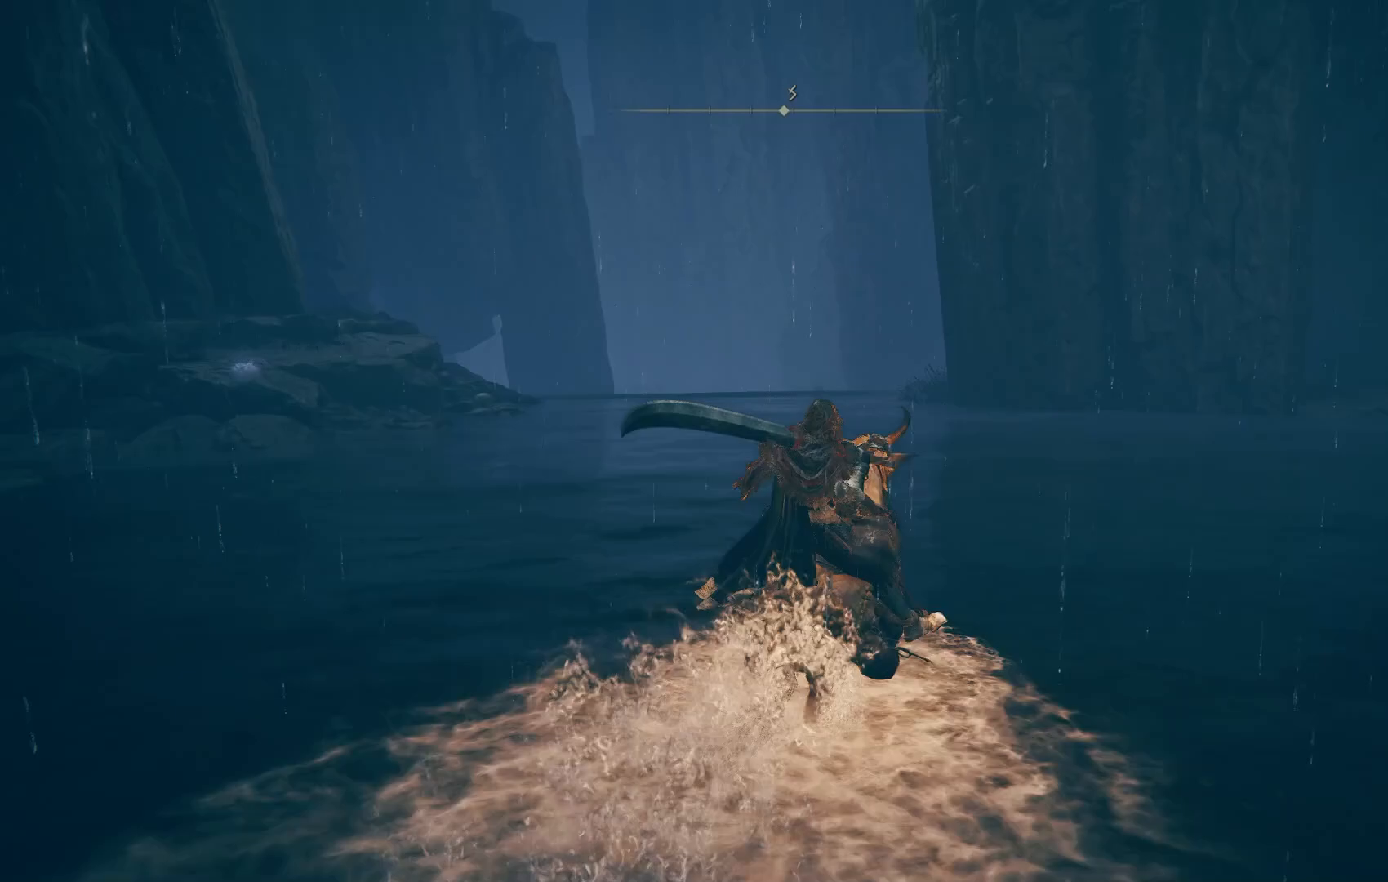
{"buttons": [], "left_stick": "center", "right_stick": "down", "events": [[250, "right_stick", "down-right"], [433, "right_stick", "down"]]}
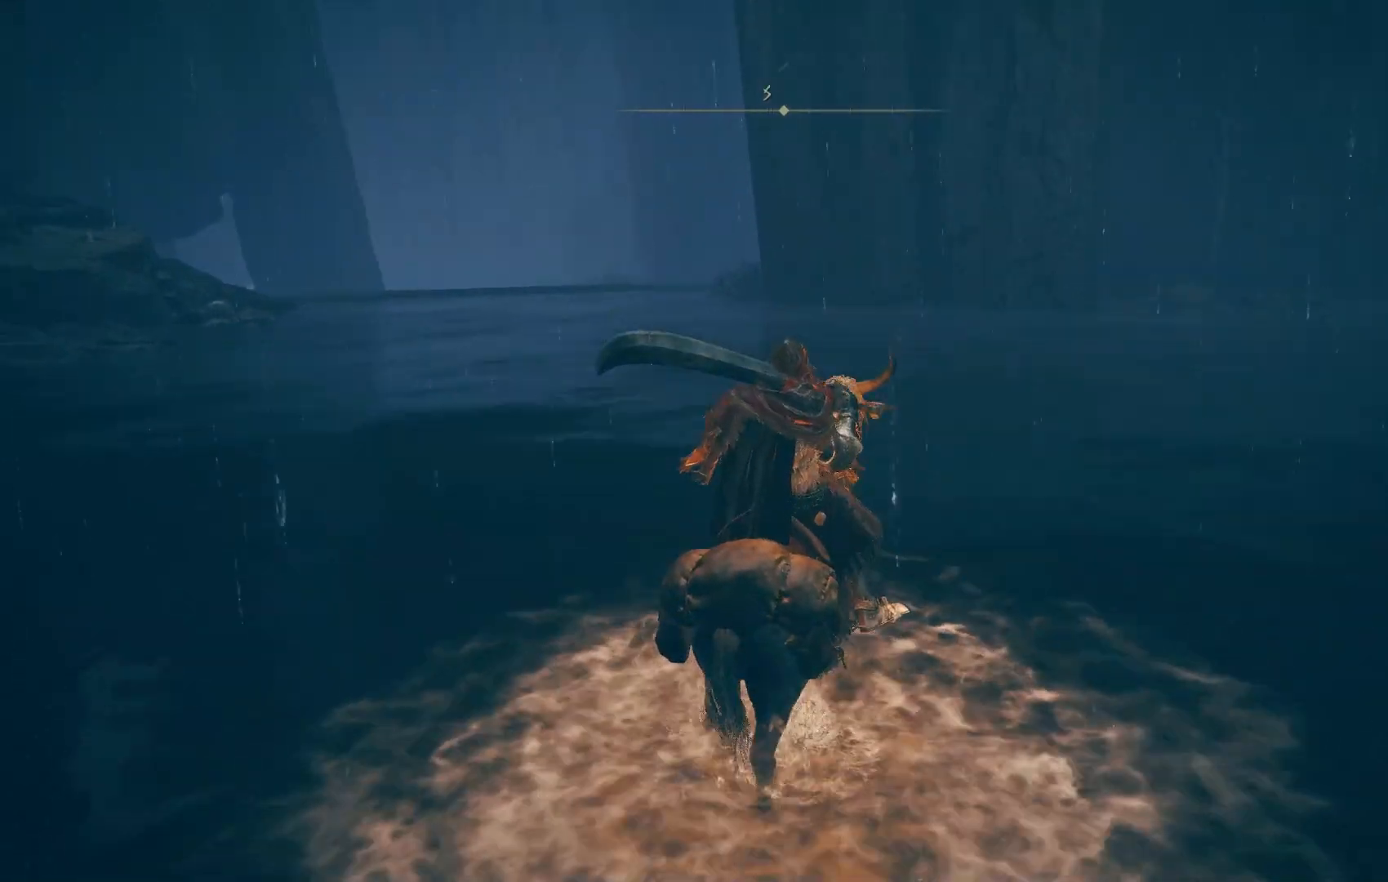
{"buttons": [], "left_stick": "up", "right_stick": "down-left", "events": [[83, "left_stick", "up"], [83, "right_stick", "down-left"], [283, "CIRCLE", "down"], [383, "CIRCLE", "up"]]}
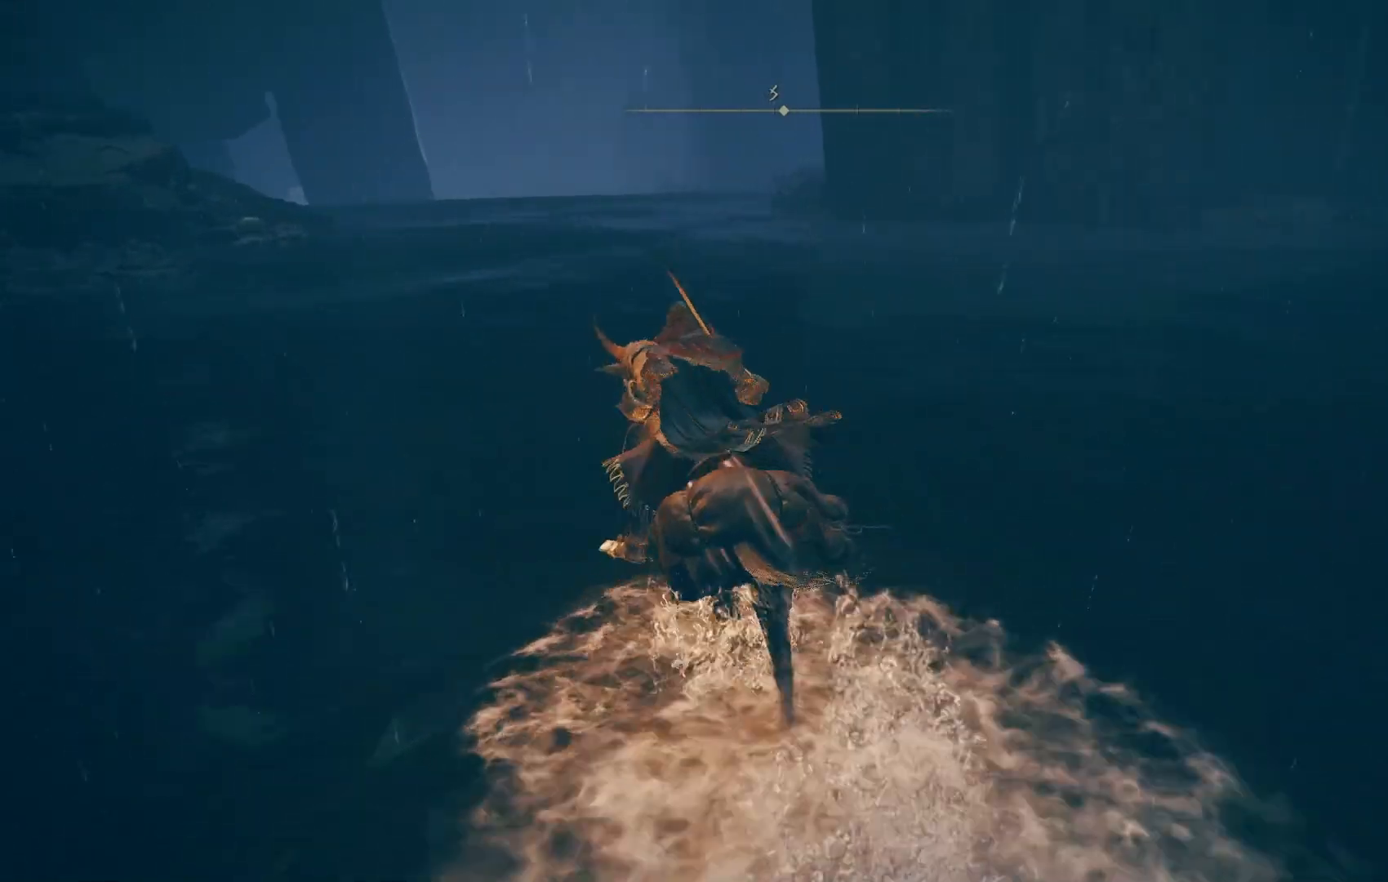
{"buttons": [], "left_stick": "up", "right_stick": "down-left", "events": [[217, "right_stick", "center"], [283, "right_stick", "down-left"]]}
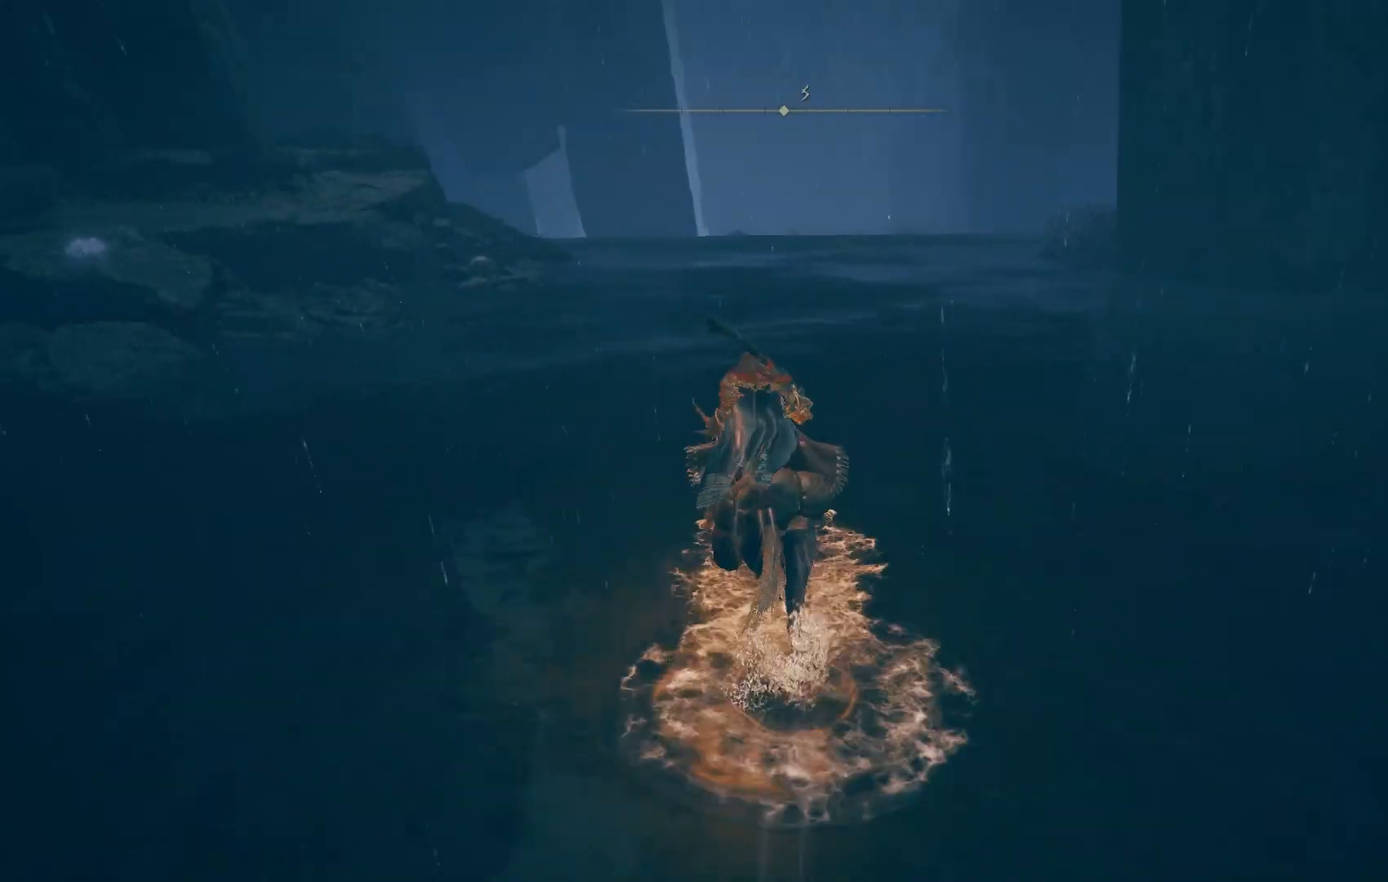
{"buttons": [], "left_stick": "up", "right_stick": "center", "events": [[100, "right_stick", "center"]]}
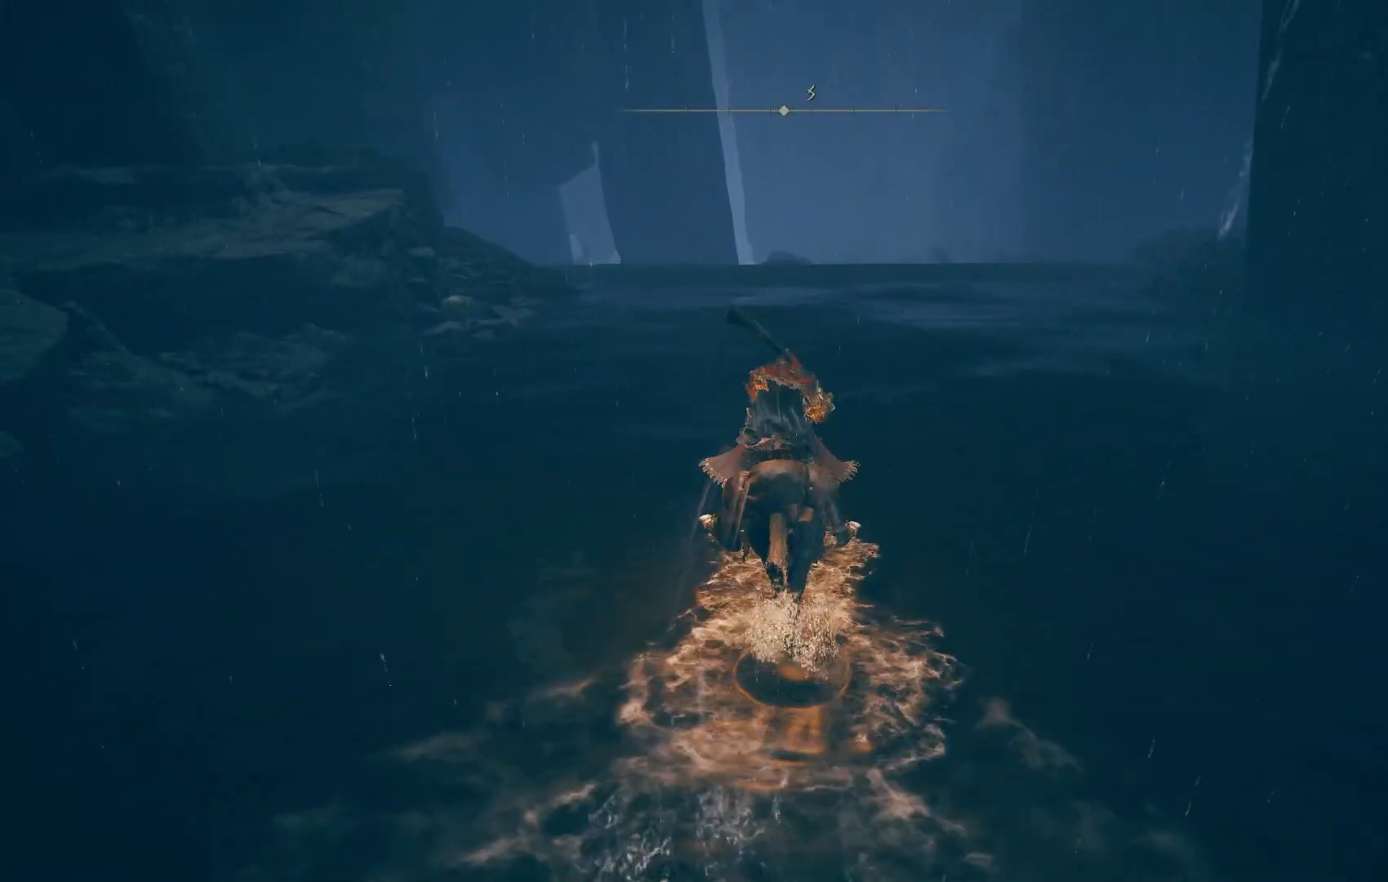
{"buttons": [], "left_stick": "up", "right_stick": "center", "events": [[117, "right_stick", "down-left"], [483, "right_stick", "center"]]}
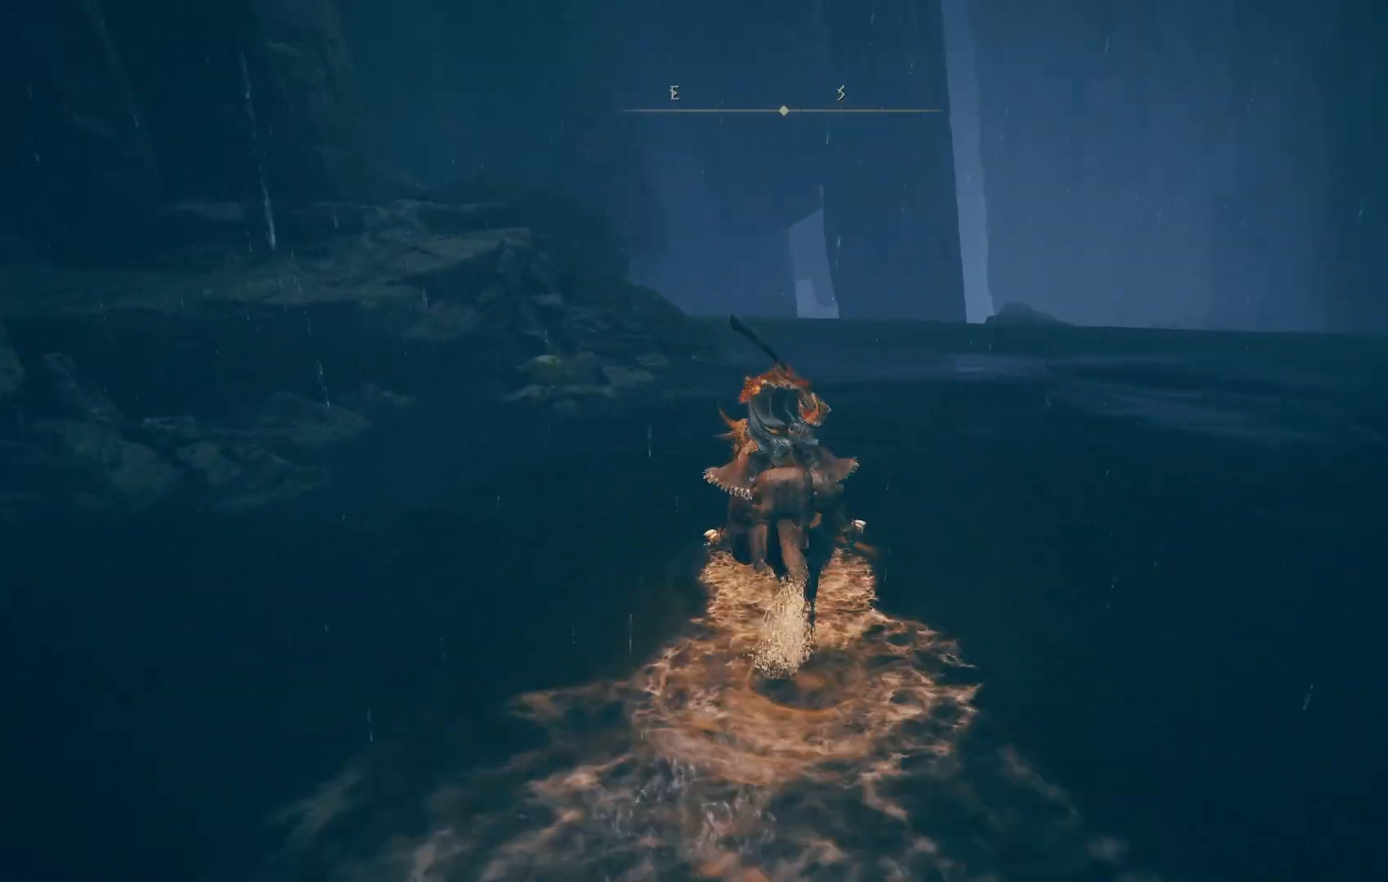
{"buttons": [], "left_stick": "up", "right_stick": "down-right", "events": [[133, "right_stick", "down-right"]]}
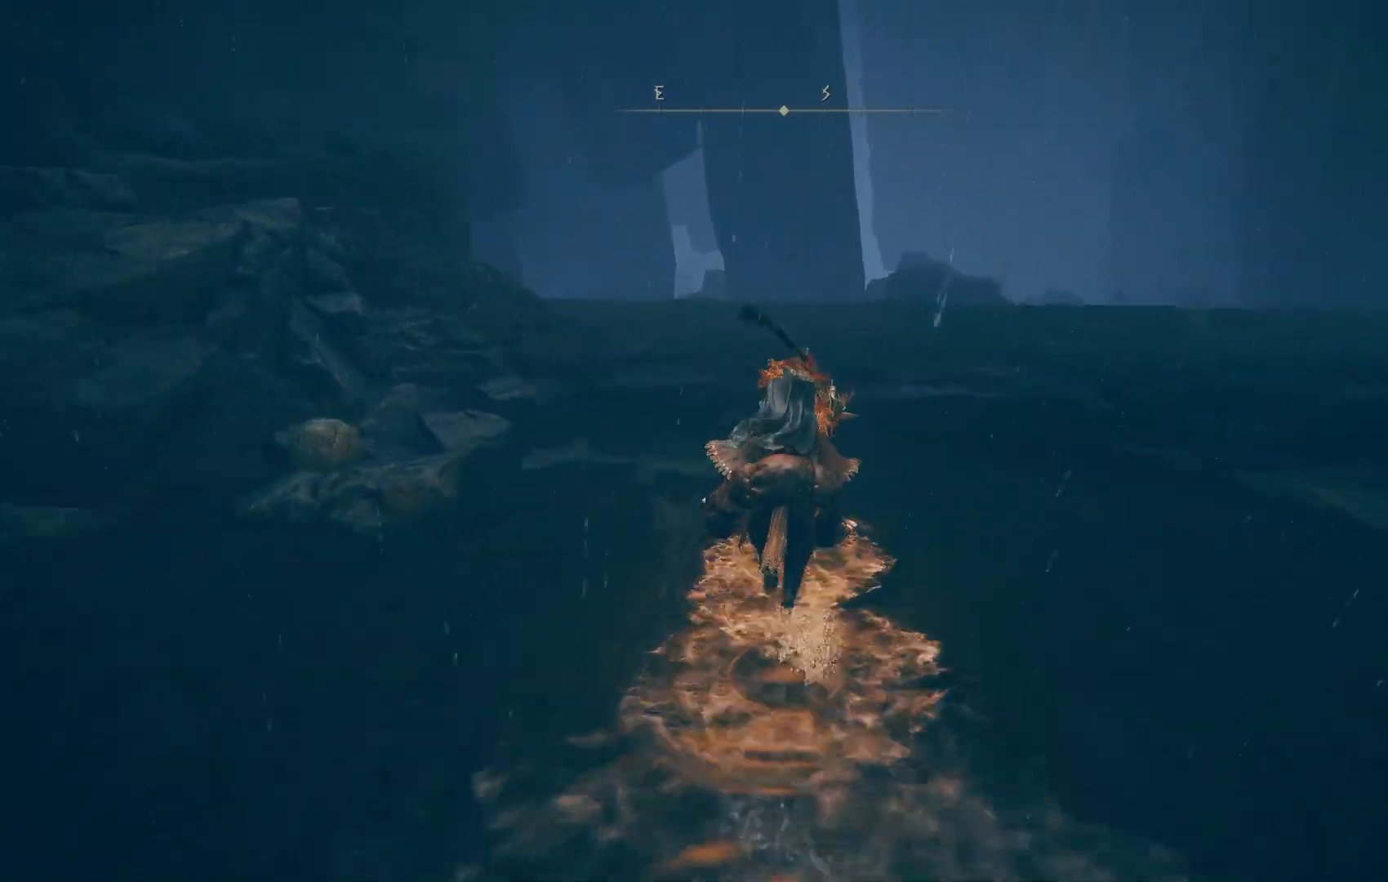
{"buttons": [], "left_stick": "up", "right_stick": "down-right", "events": []}
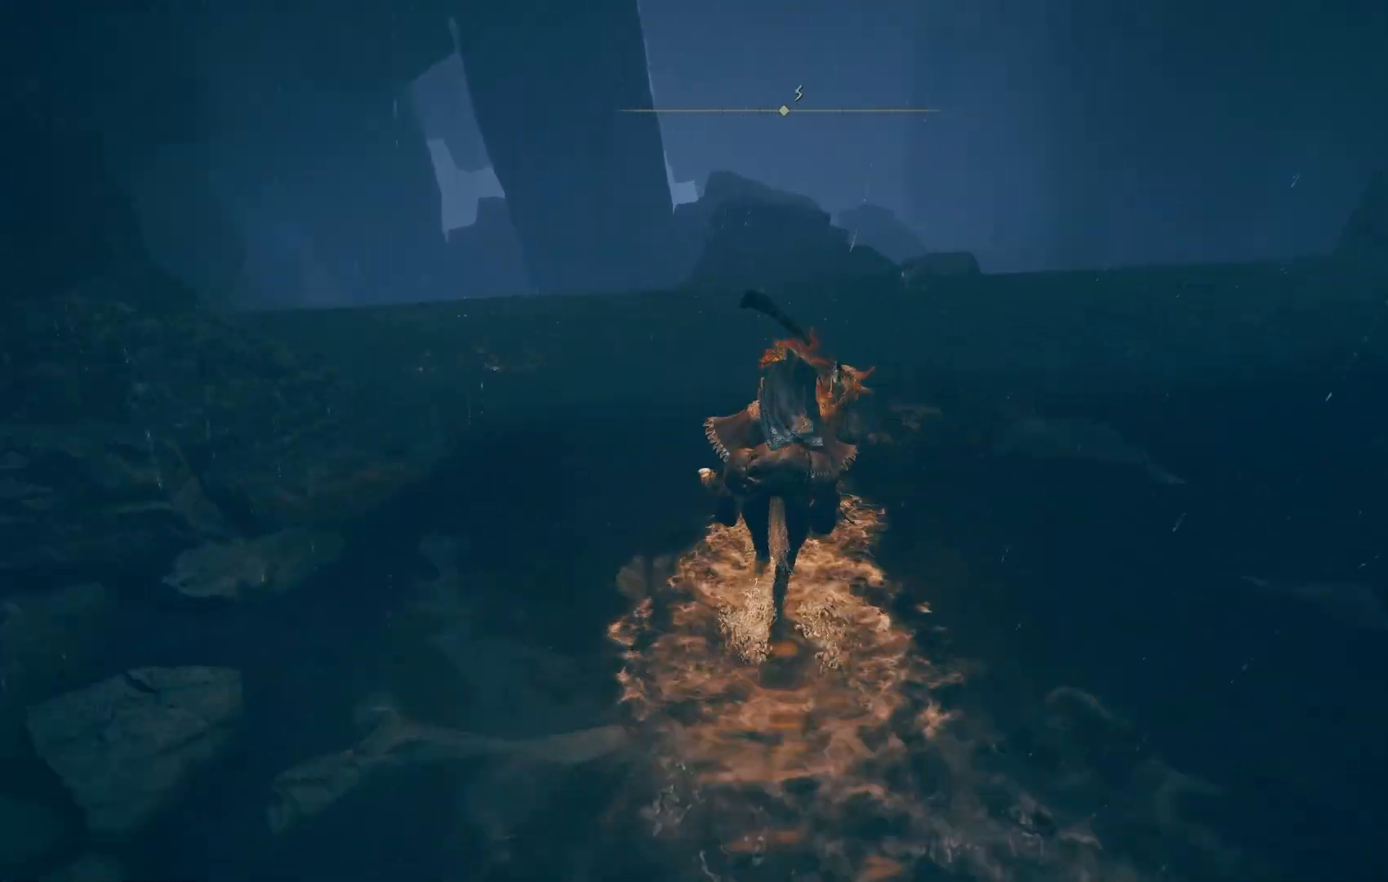
{"buttons": [], "left_stick": "center", "right_stick": "center", "events": [[383, "left_stick", "center"], [500, "right_stick", "center"]]}
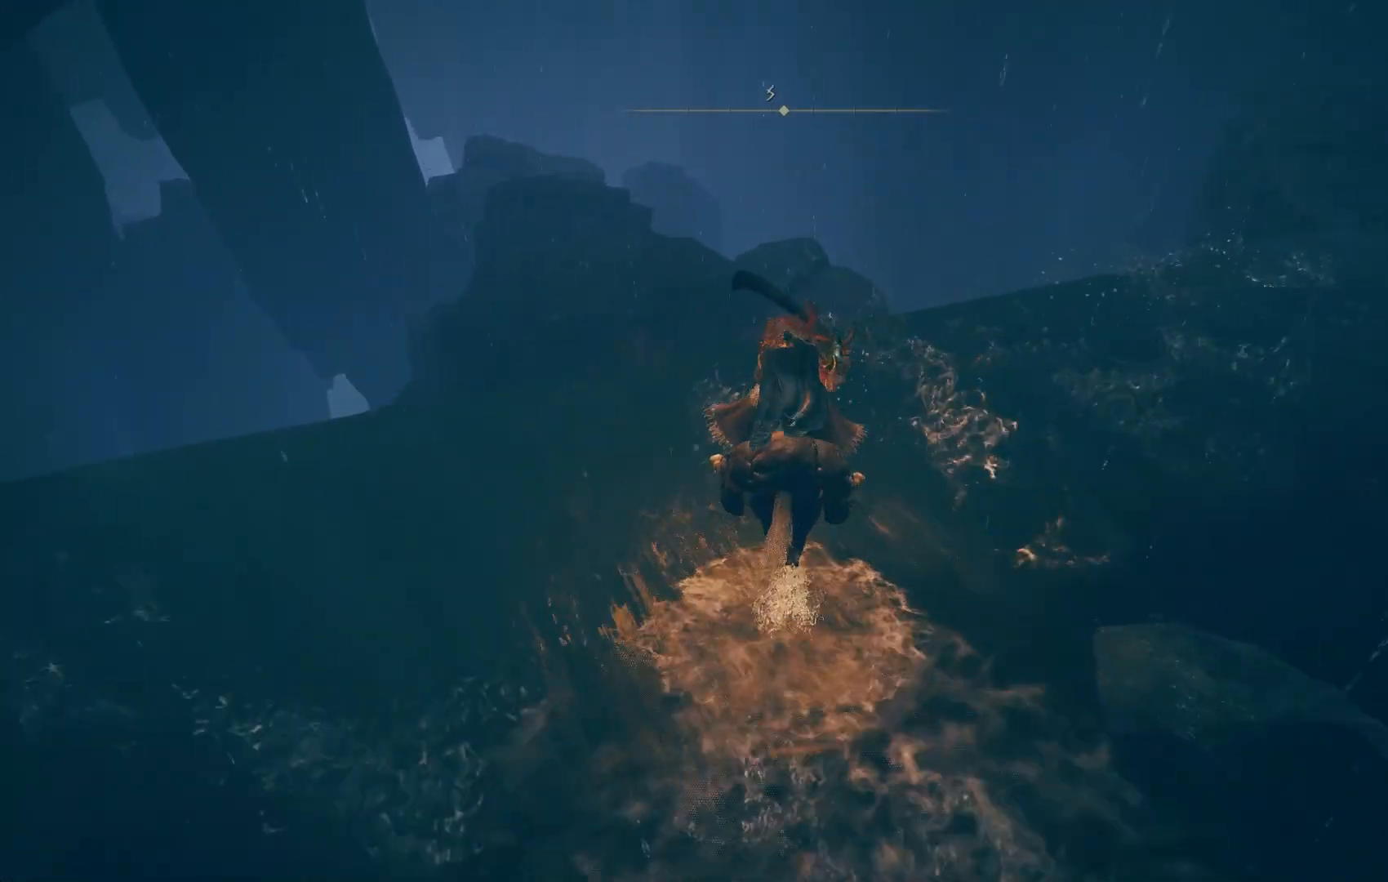
{"buttons": [], "left_stick": "center", "right_stick": "left", "events": [[333, "right_stick", "left"]]}
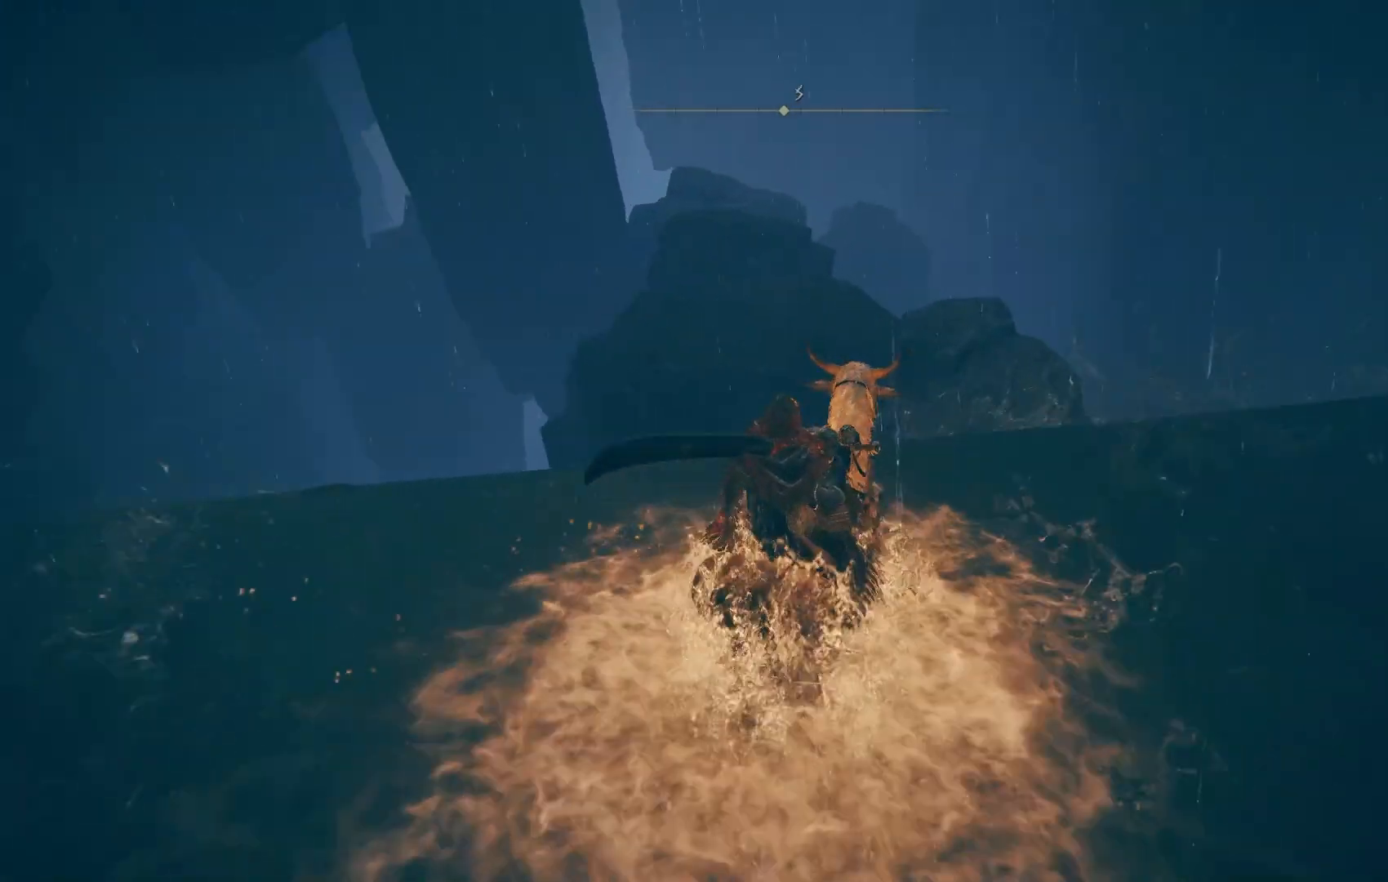
{"buttons": [], "left_stick": "center", "right_stick": "center", "events": [[450, "right_stick", "center"]]}
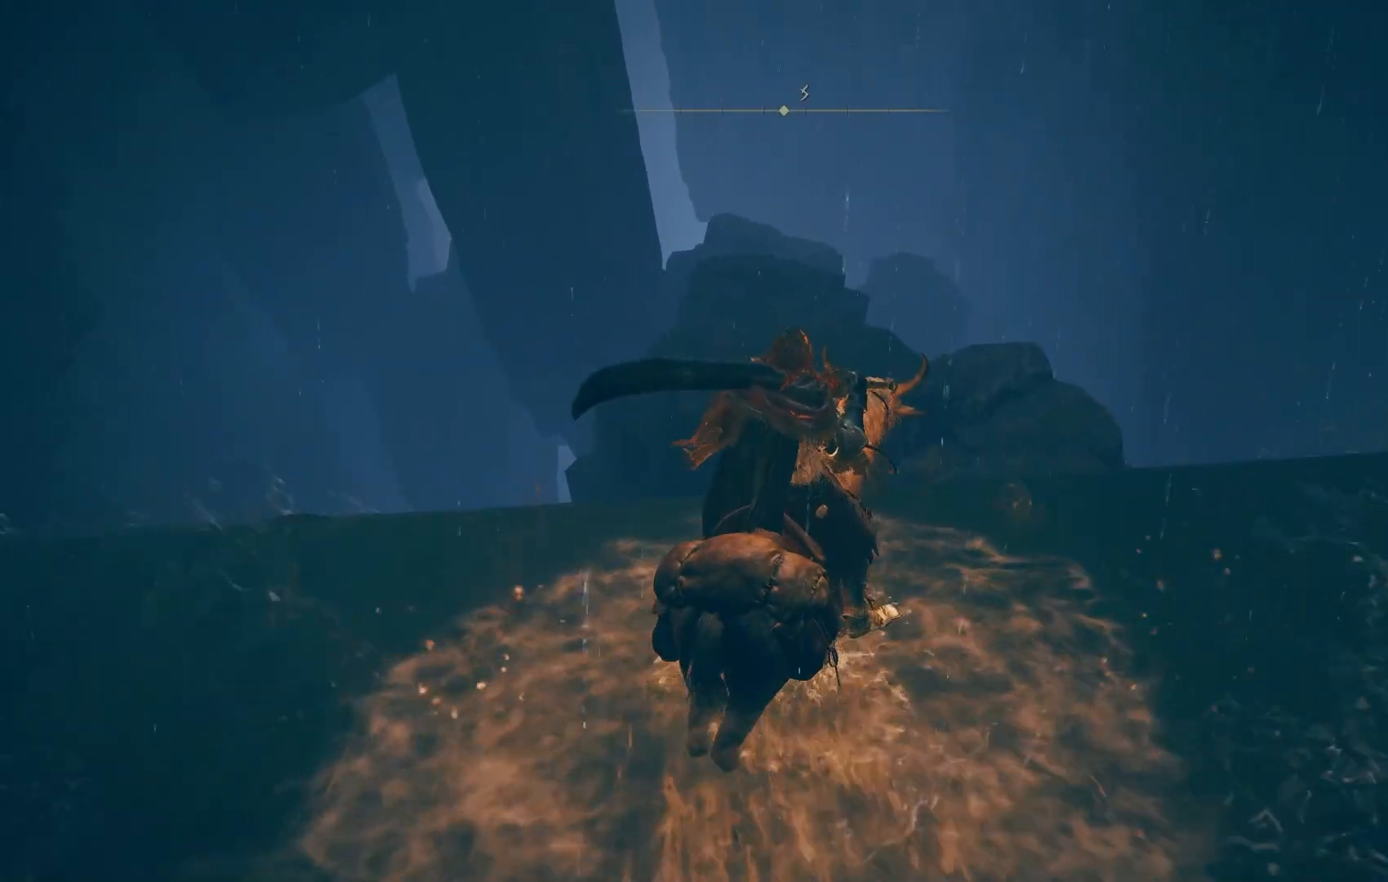
{"buttons": [], "left_stick": "center", "right_stick": "center", "events": [[133, "SELECT", "down"], [250, "SELECT", "up"]]}
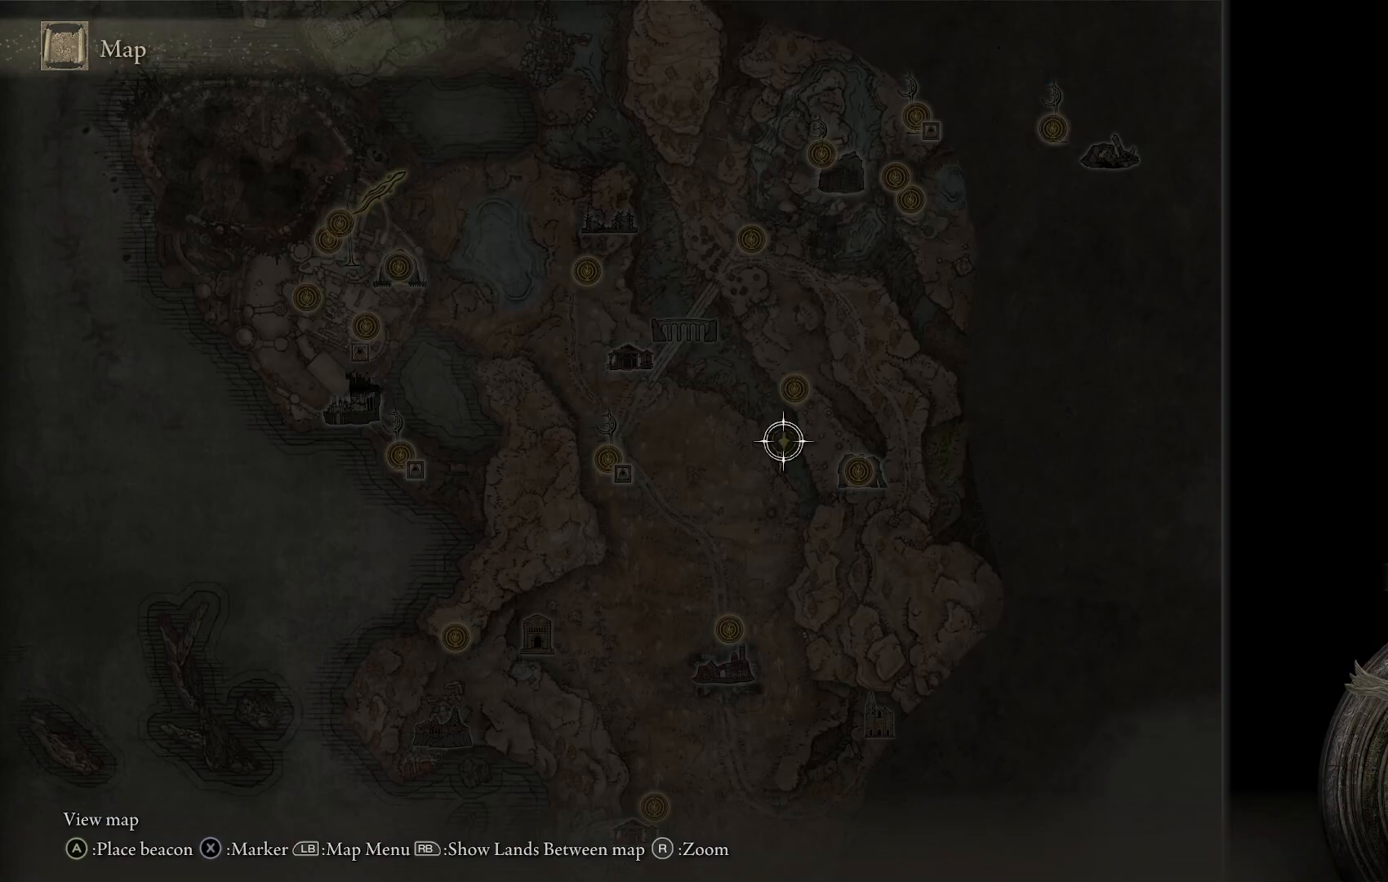
{"buttons": [], "left_stick": "center", "right_stick": "center", "events": [[217, "right_stick", "down"], [433, "right_stick", "center"]]}
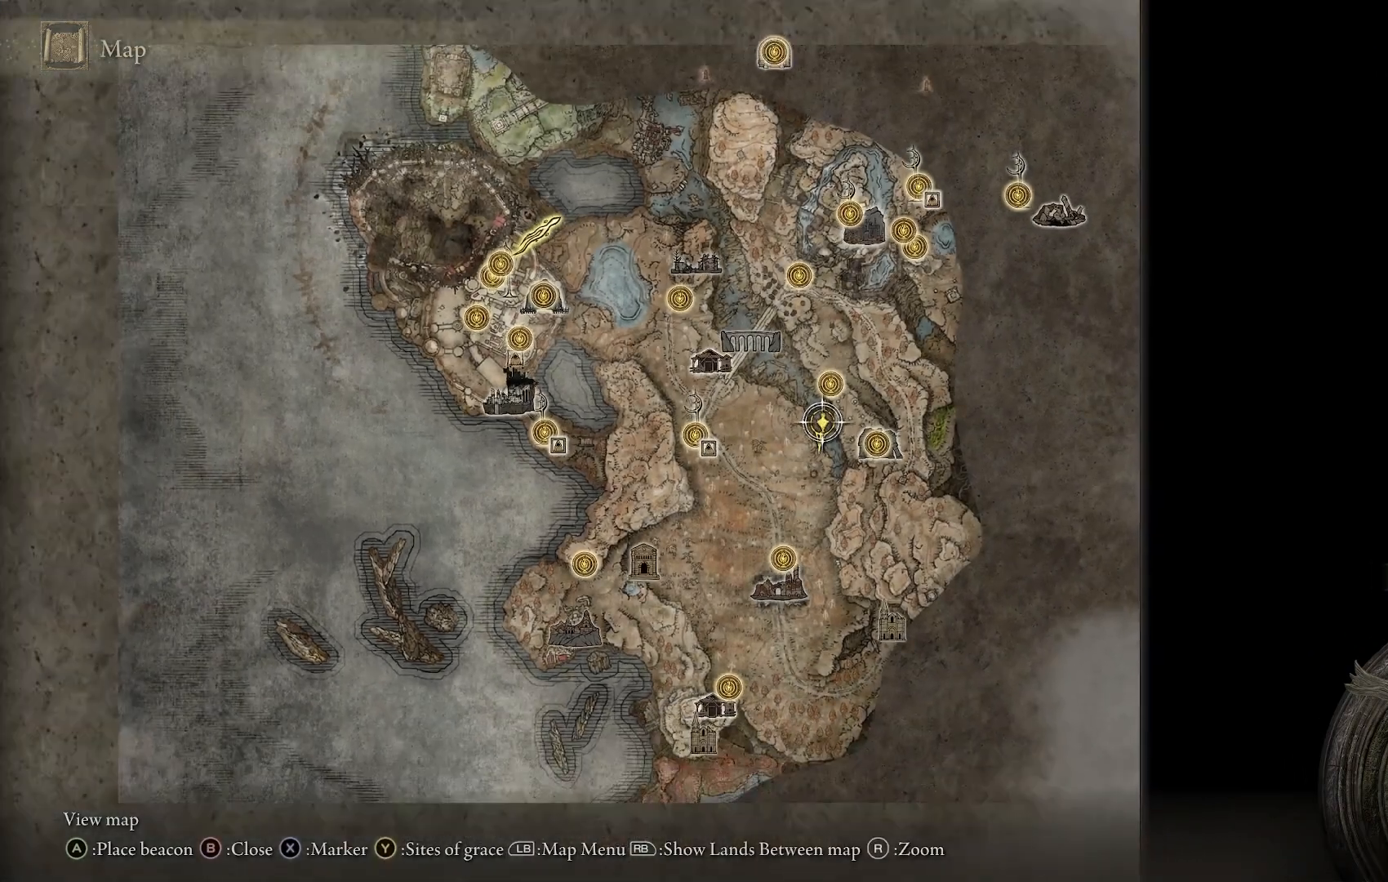
{"buttons": [], "left_stick": "center", "right_stick": "center", "events": [[117, "left_stick", "down"], [367, "left_stick", "down-right"], [467, "left_stick", "center"]]}
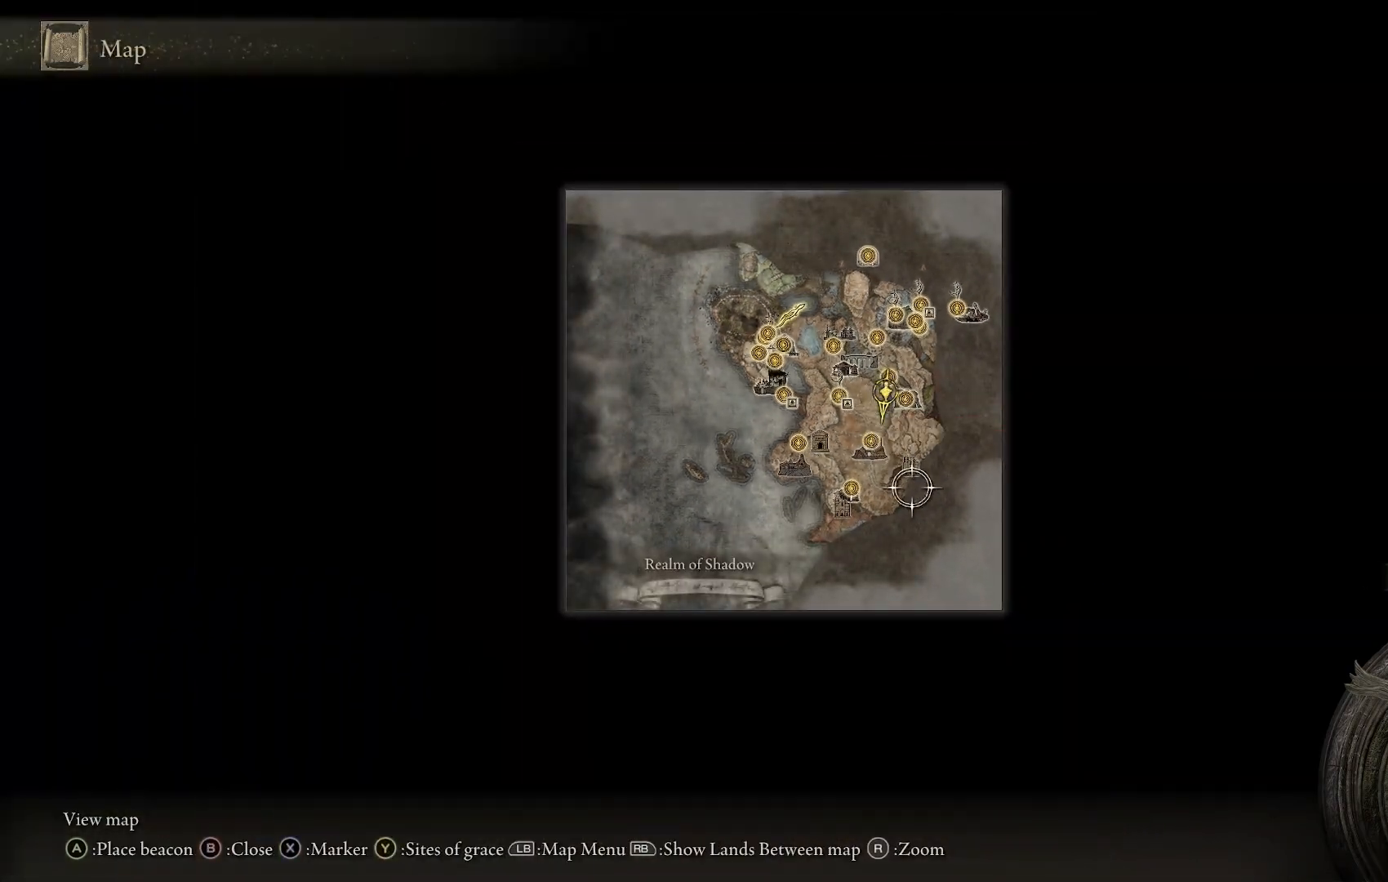
{"buttons": [], "left_stick": "center", "right_stick": "center", "events": [[383, "CROSS", "down"], [500, "CROSS", "up"]]}
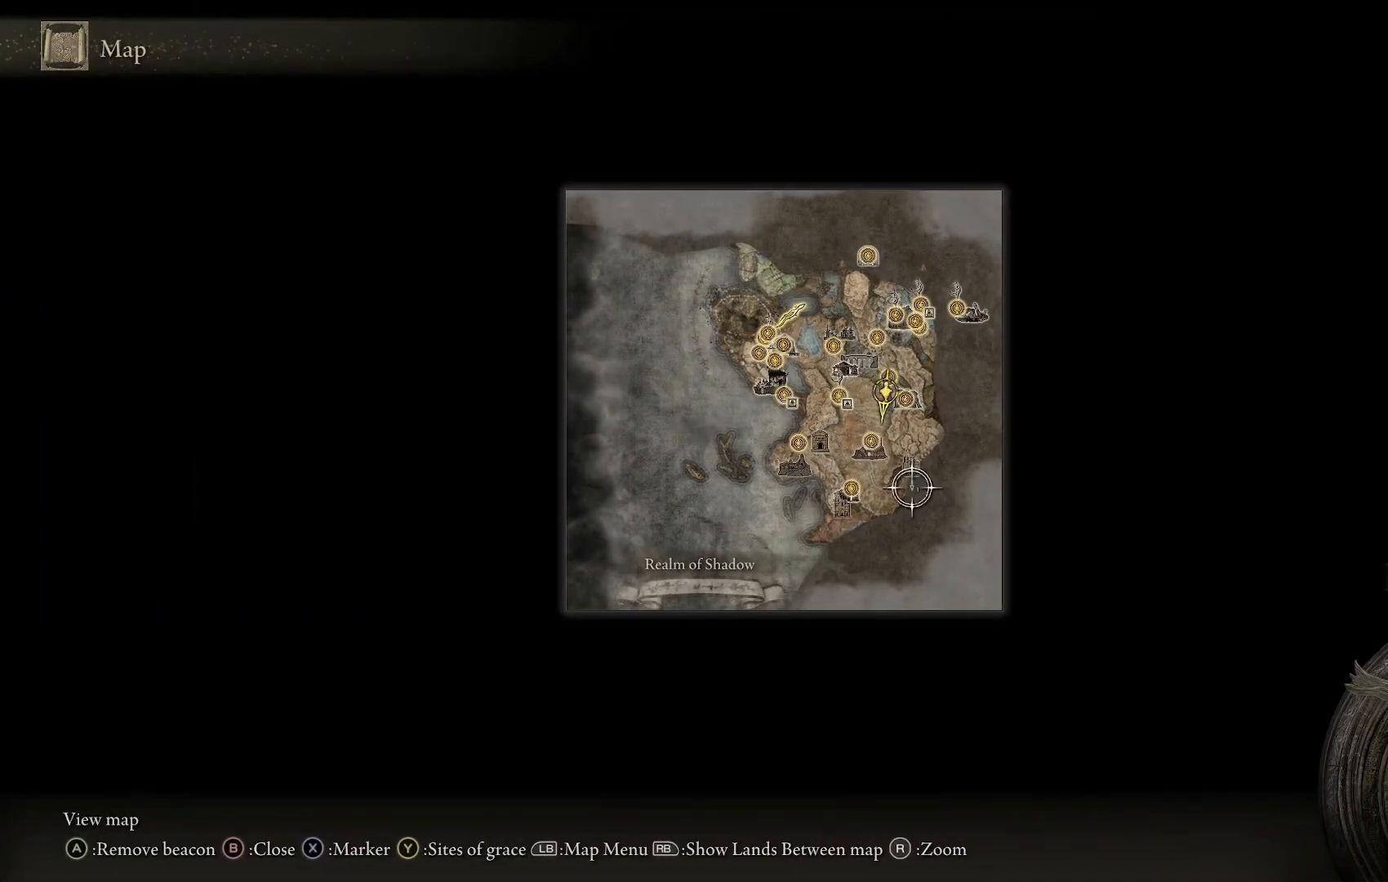
{"buttons": ["CROSS"], "left_stick": "center", "right_stick": "center", "events": [[400, "CROSS", "down"]]}
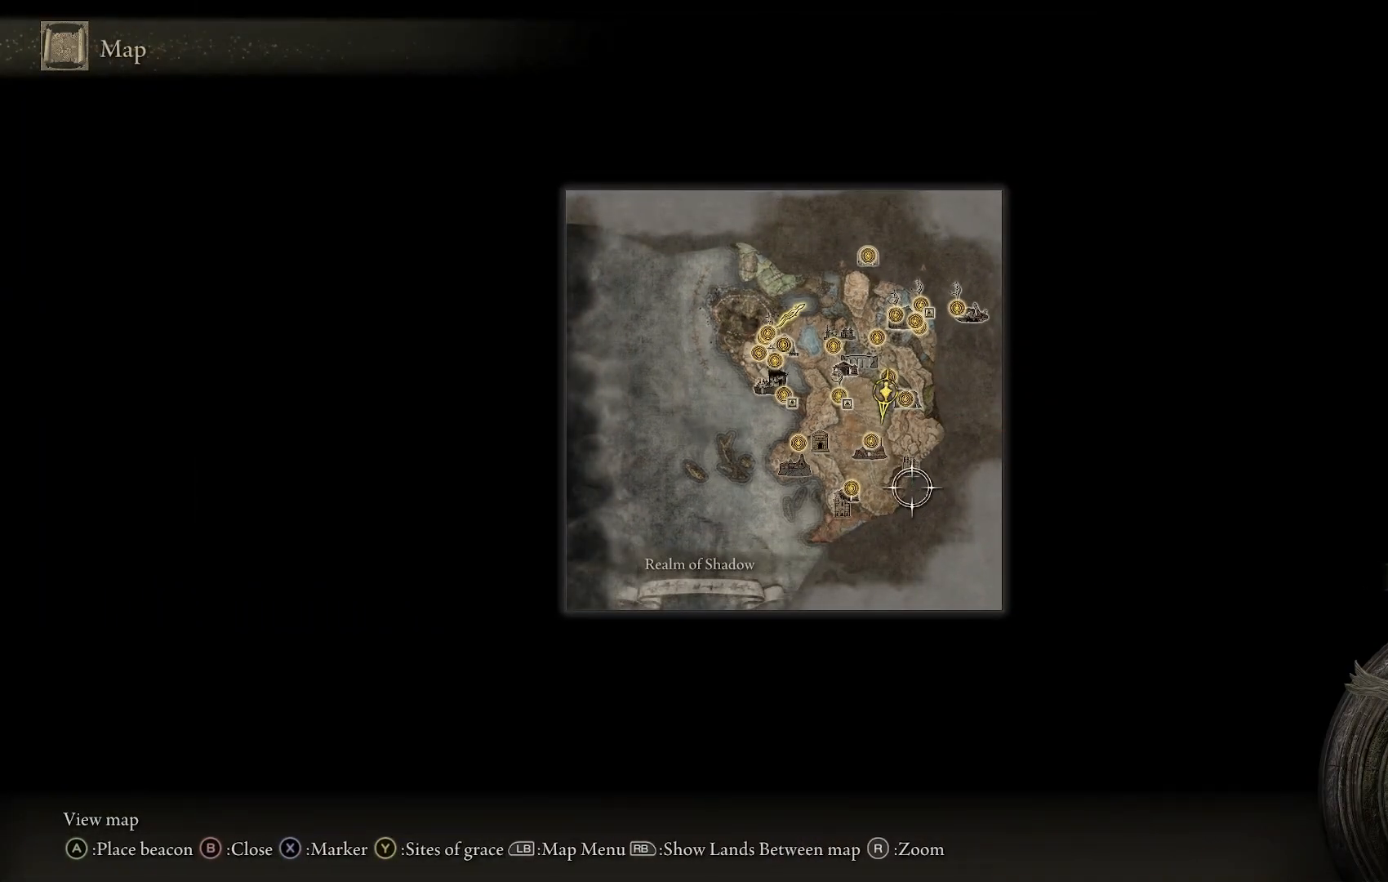
{"buttons": [], "left_stick": "center", "right_stick": "center", "events": [[17, "CROSS", "up"], [183, "CIRCLE", "down"], [283, "CIRCLE", "up"]]}
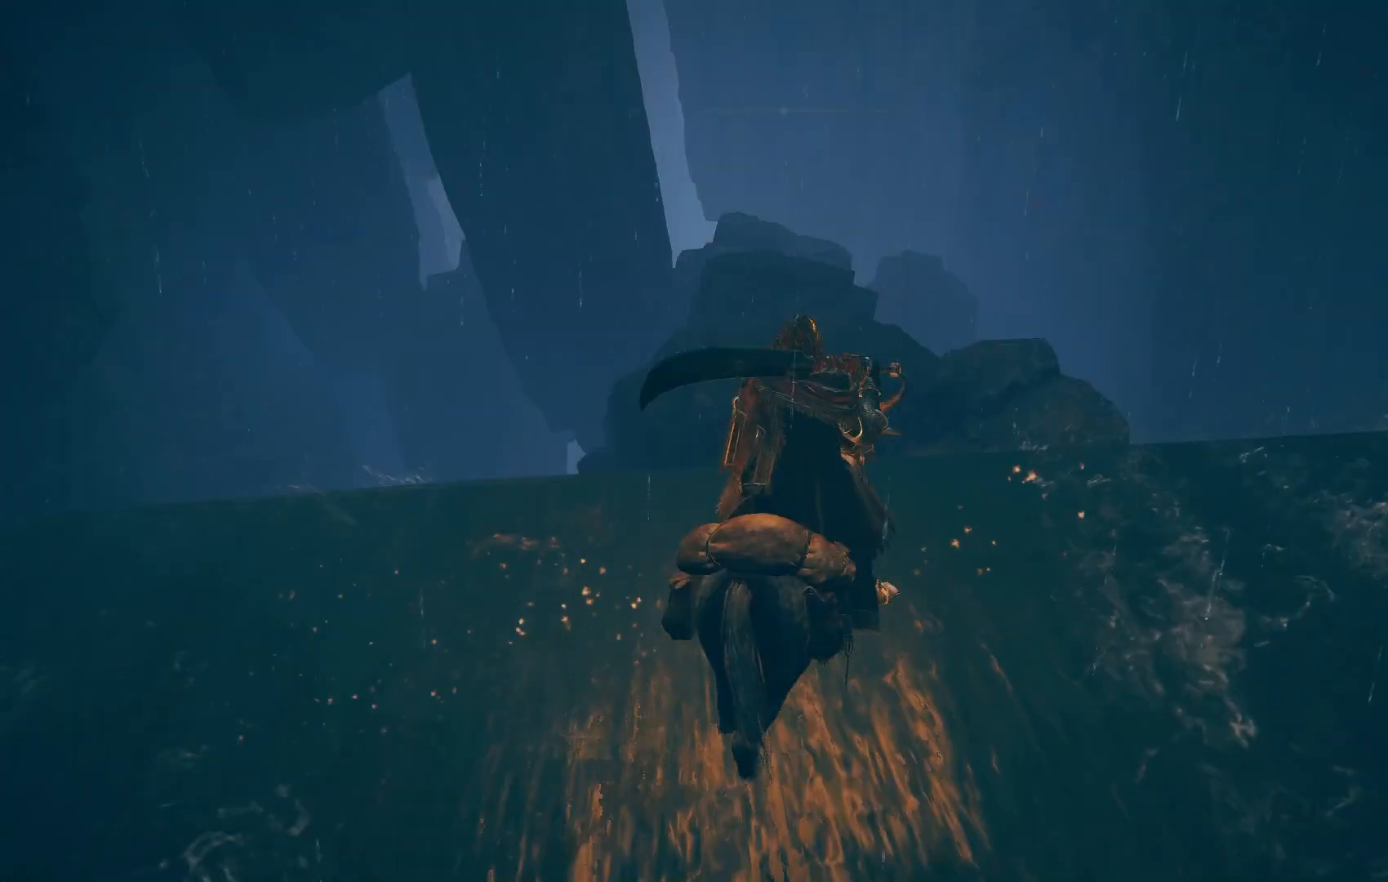
{"buttons": [], "left_stick": "down-right", "right_stick": "right", "events": [[317, "left_stick", "down-right"], [317, "right_stick", "right"]]}